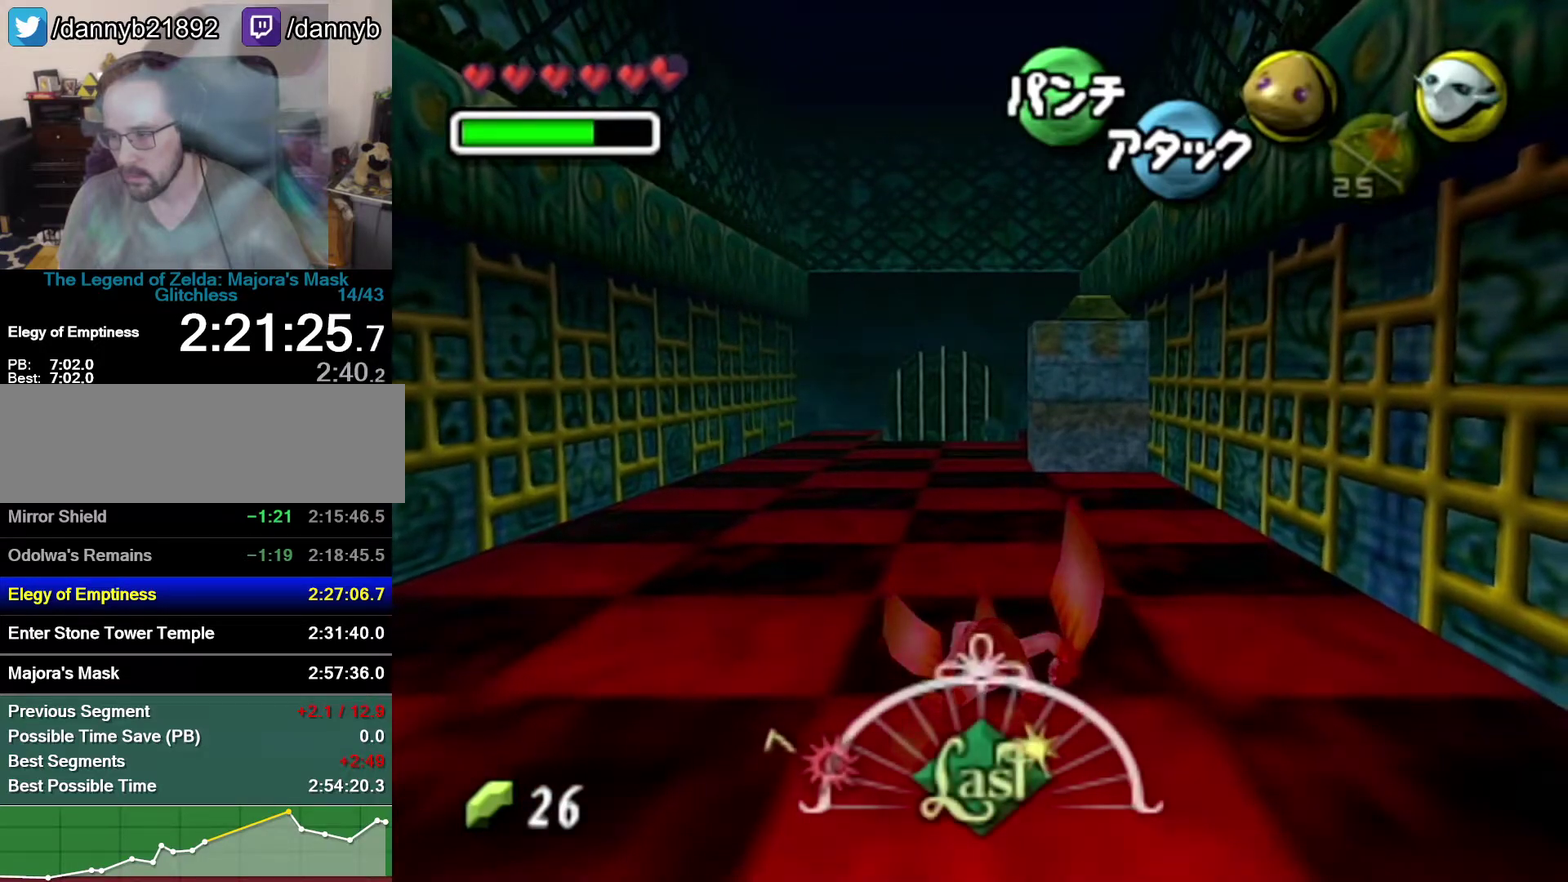
Gameplay with a controller (Nintendo layout); each line is a JSON object with the inputs held at the frame after it. "events" lists button and stick changes between this image and that frame as [ms after this image, input, new state], when the widget could be followed in between. Not read: L3 R3.
{"buttons": [], "left_stick": "up", "events": []}
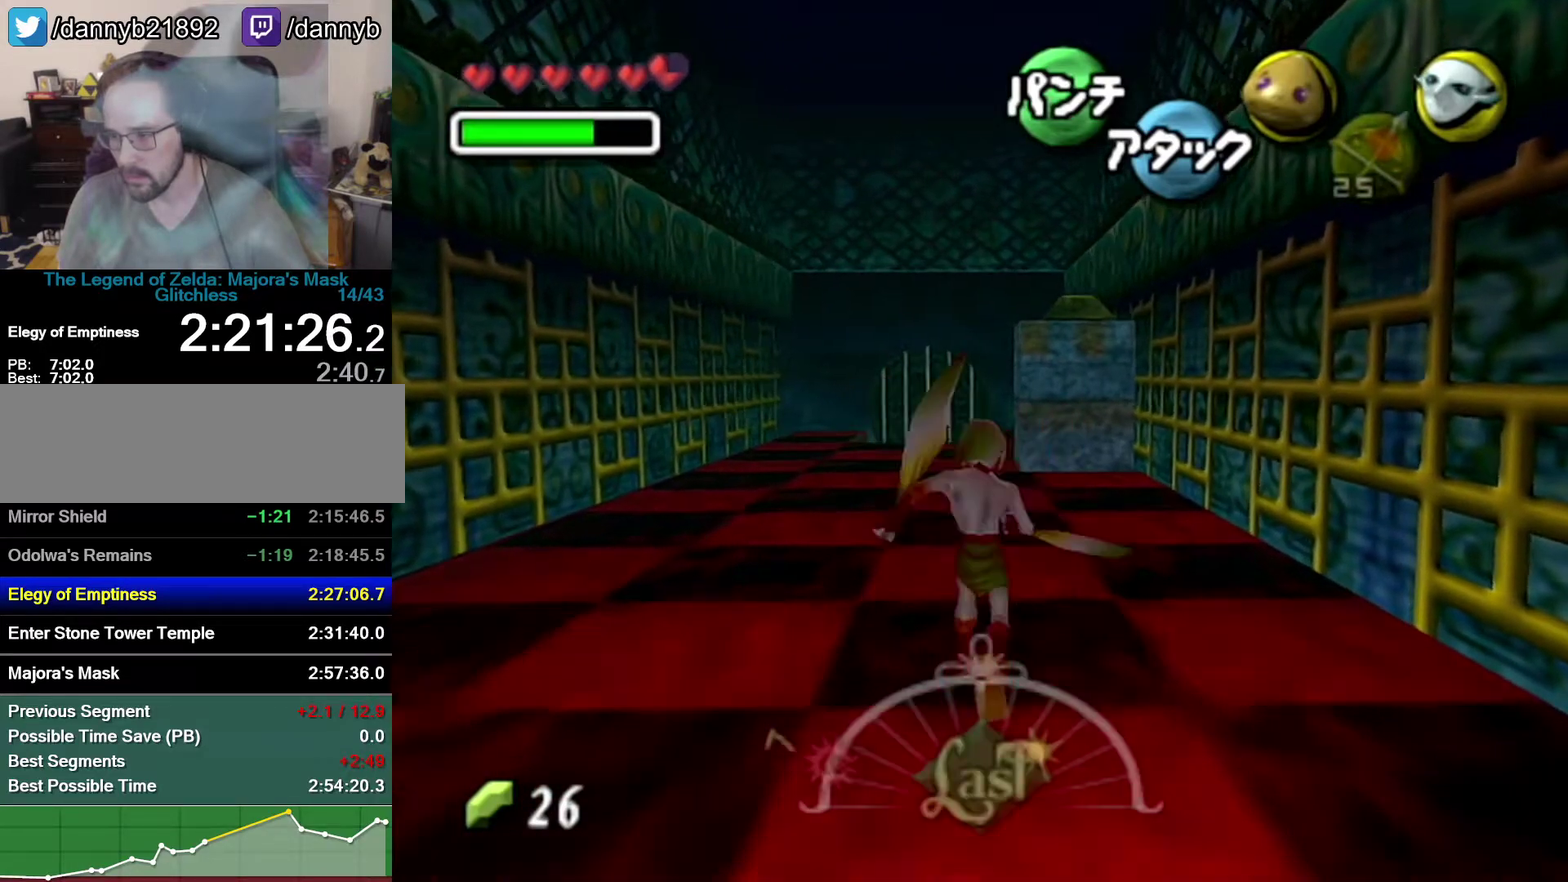
{"buttons": [], "left_stick": "up", "events": [[183, "A", "down"], [433, "A", "up"]]}
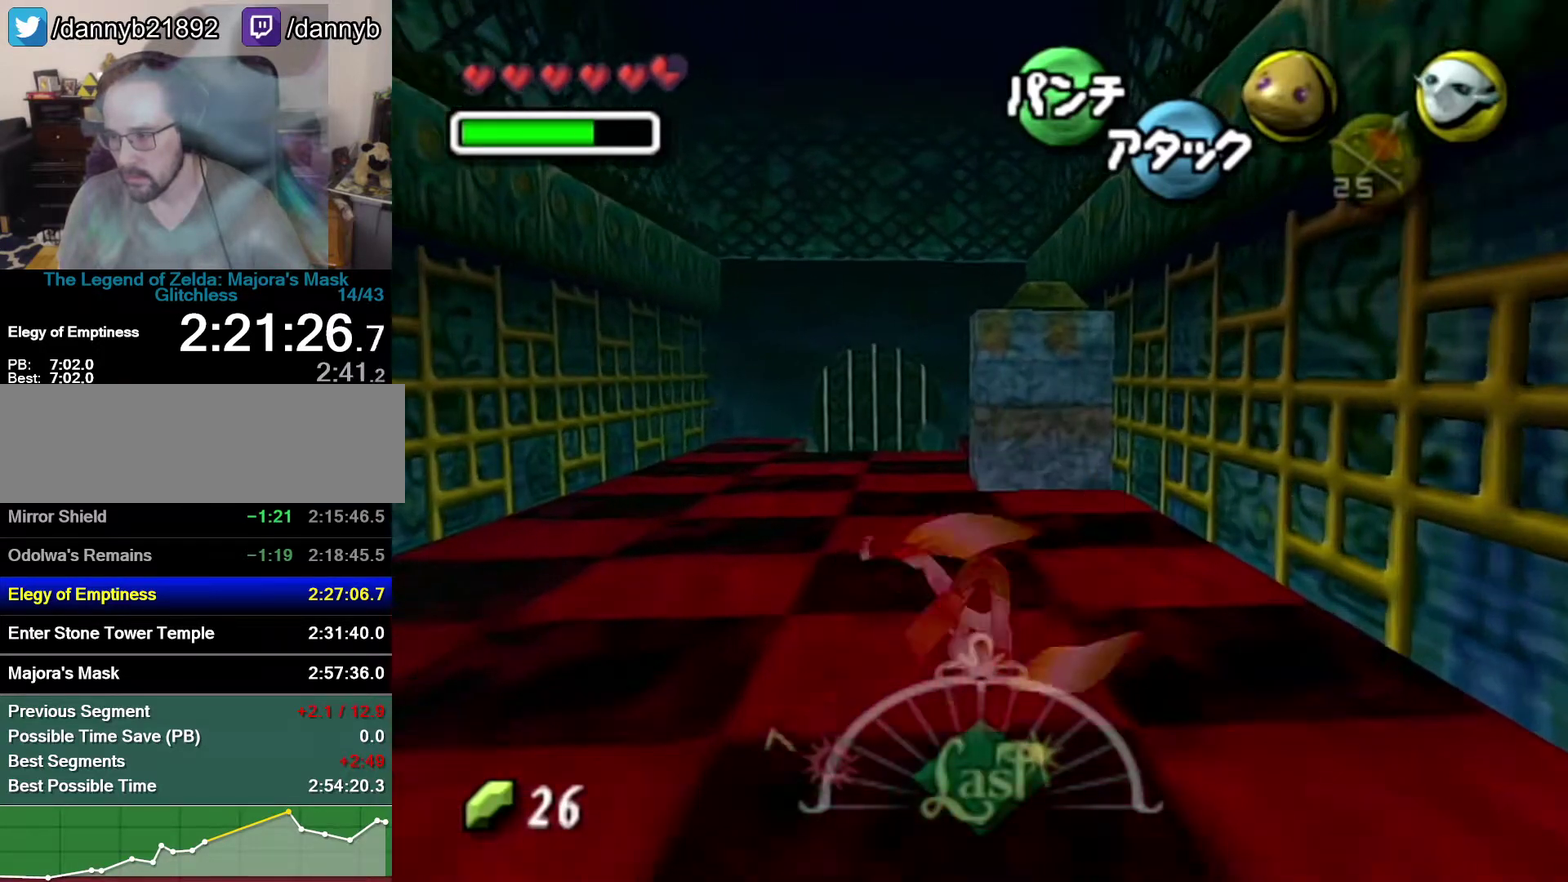
{"buttons": [], "left_stick": "up", "events": []}
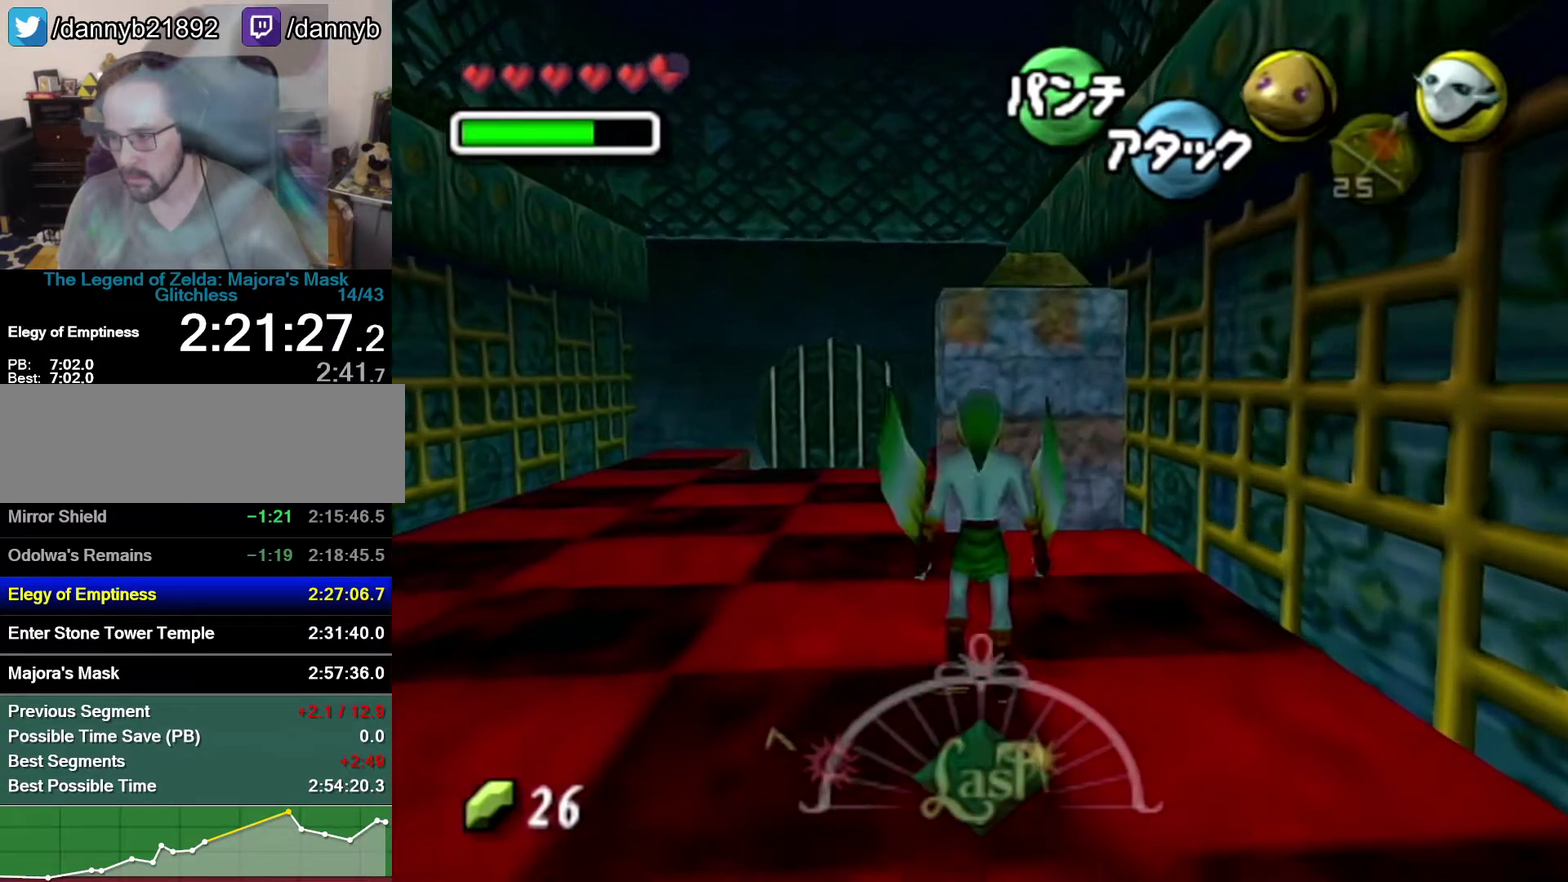
{"buttons": [], "left_stick": "up", "events": []}
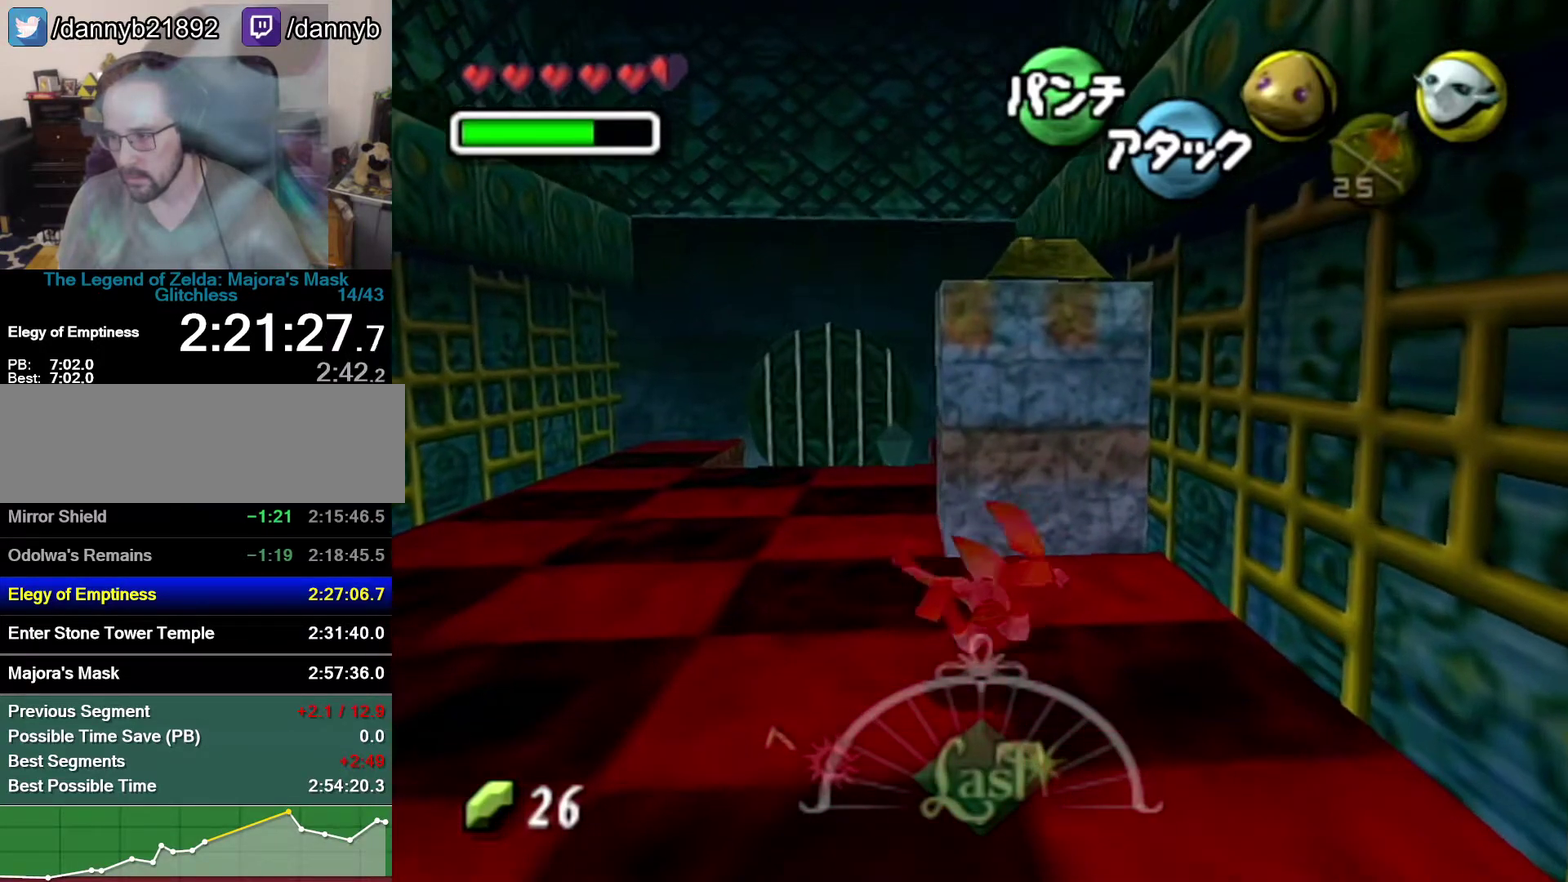
{"buttons": [], "left_stick": "up", "events": []}
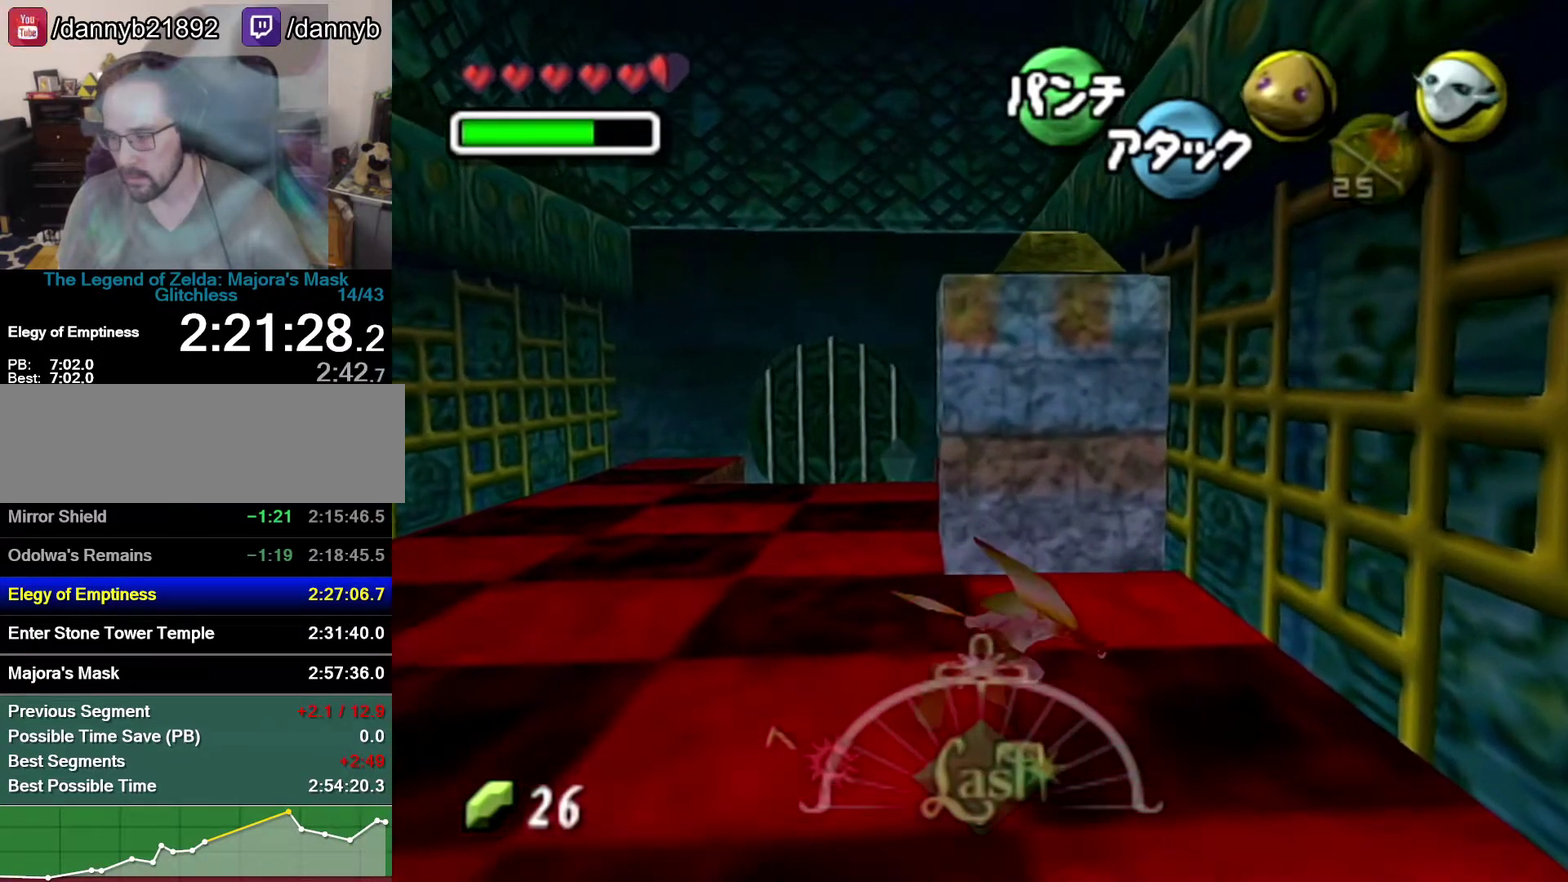
{"buttons": [], "left_stick": "up", "events": []}
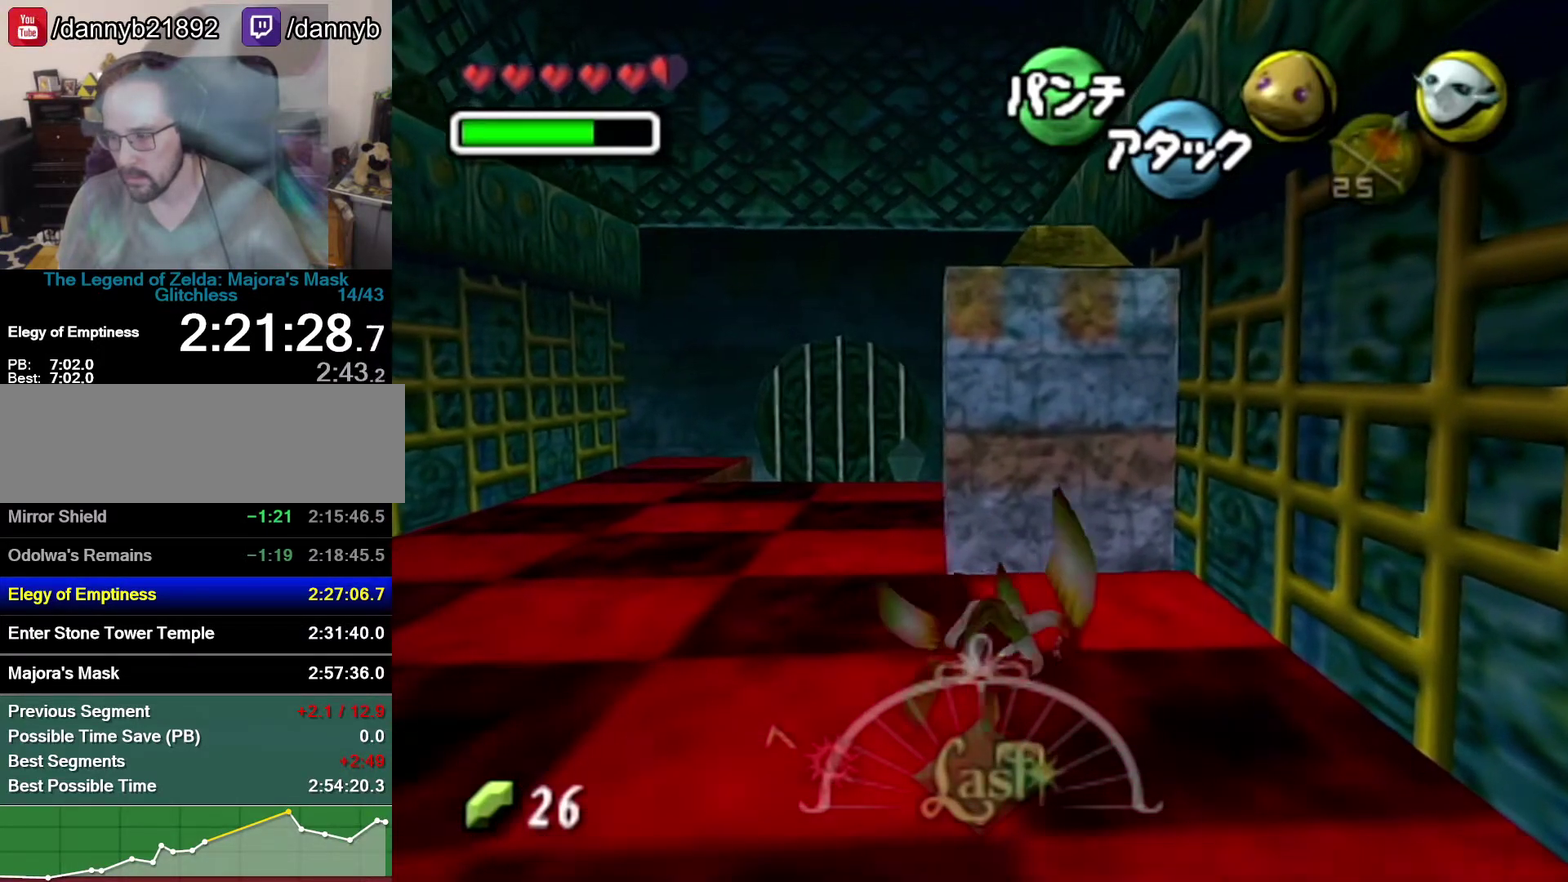
{"buttons": [], "left_stick": "up", "events": []}
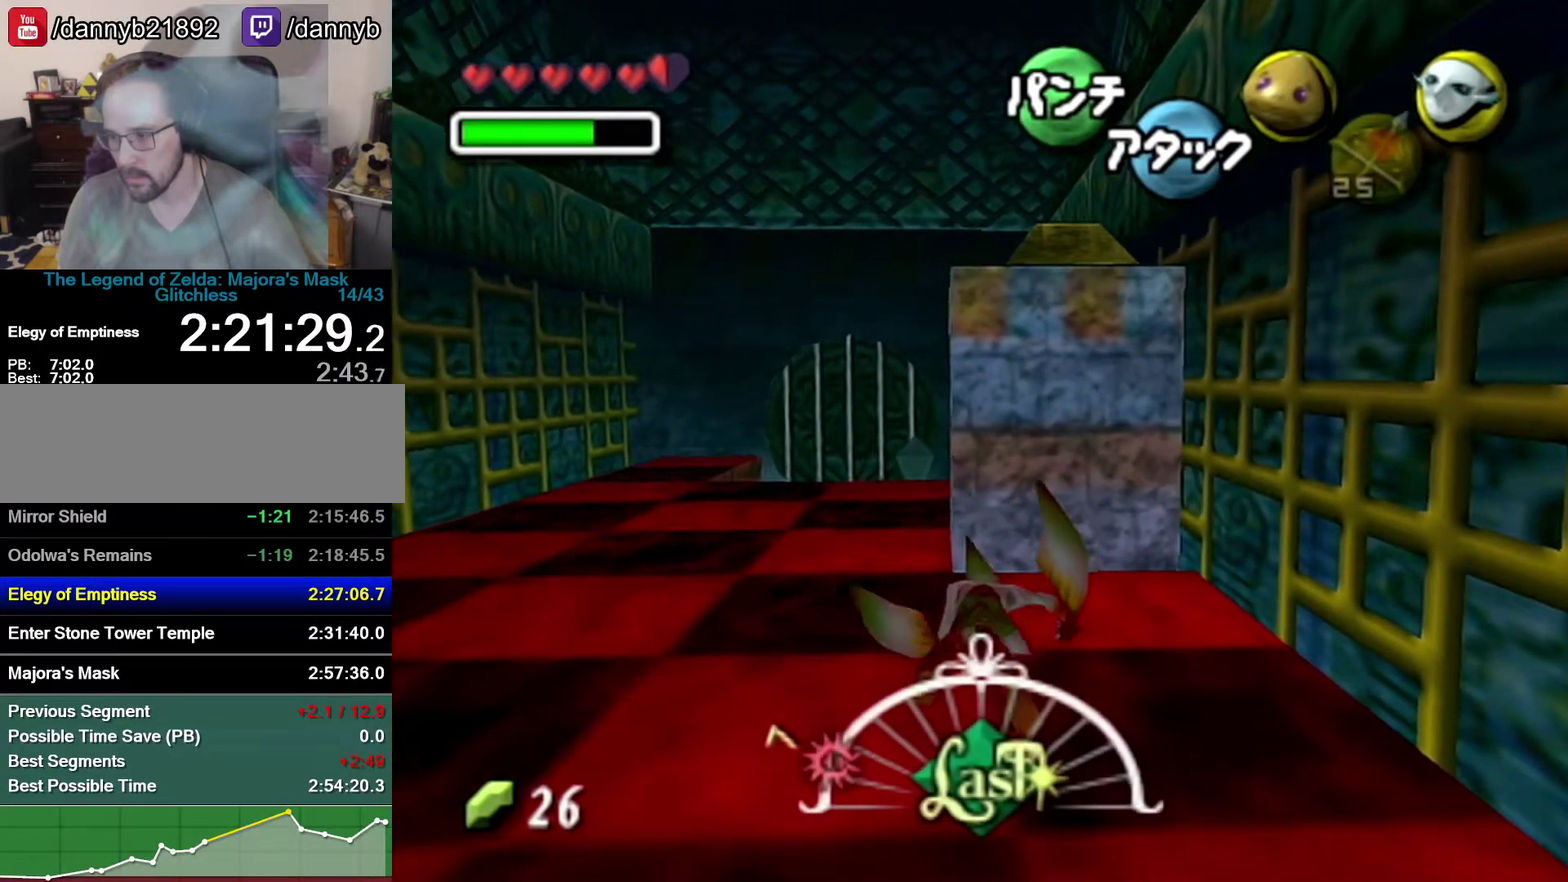
{"buttons": [], "left_stick": "up-left", "events": [[433, "left_stick", "up-left"]]}
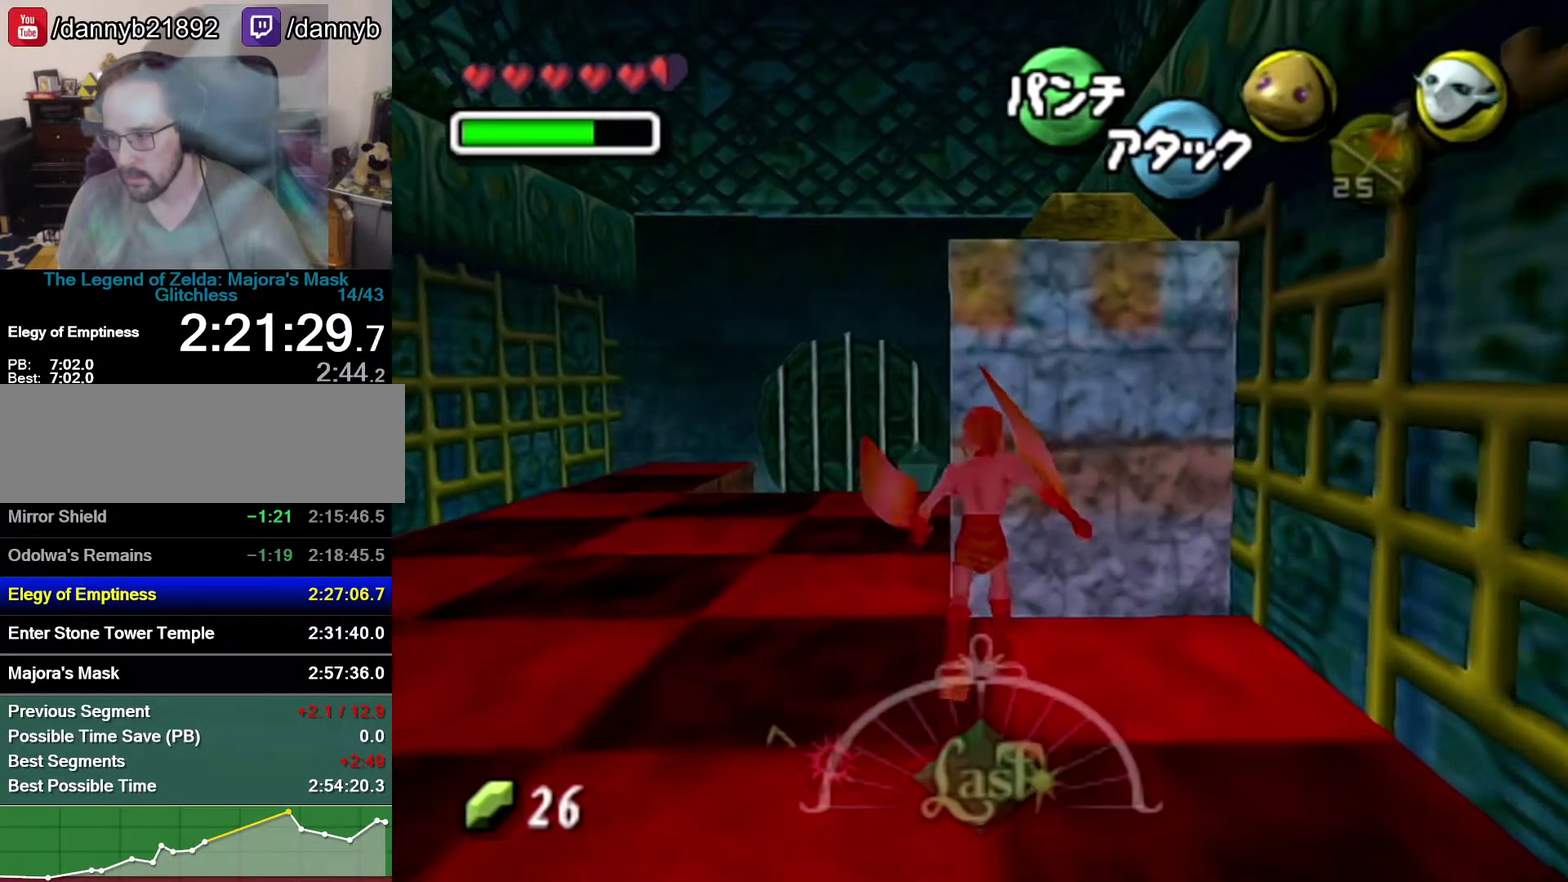
{"buttons": ["Z"], "left_stick": "up-right", "events": [[83, "Z", "down"], [83, "left_stick", "right"], [117, "A", "down"], [217, "A", "up"], [300, "left_stick", "up-right"]]}
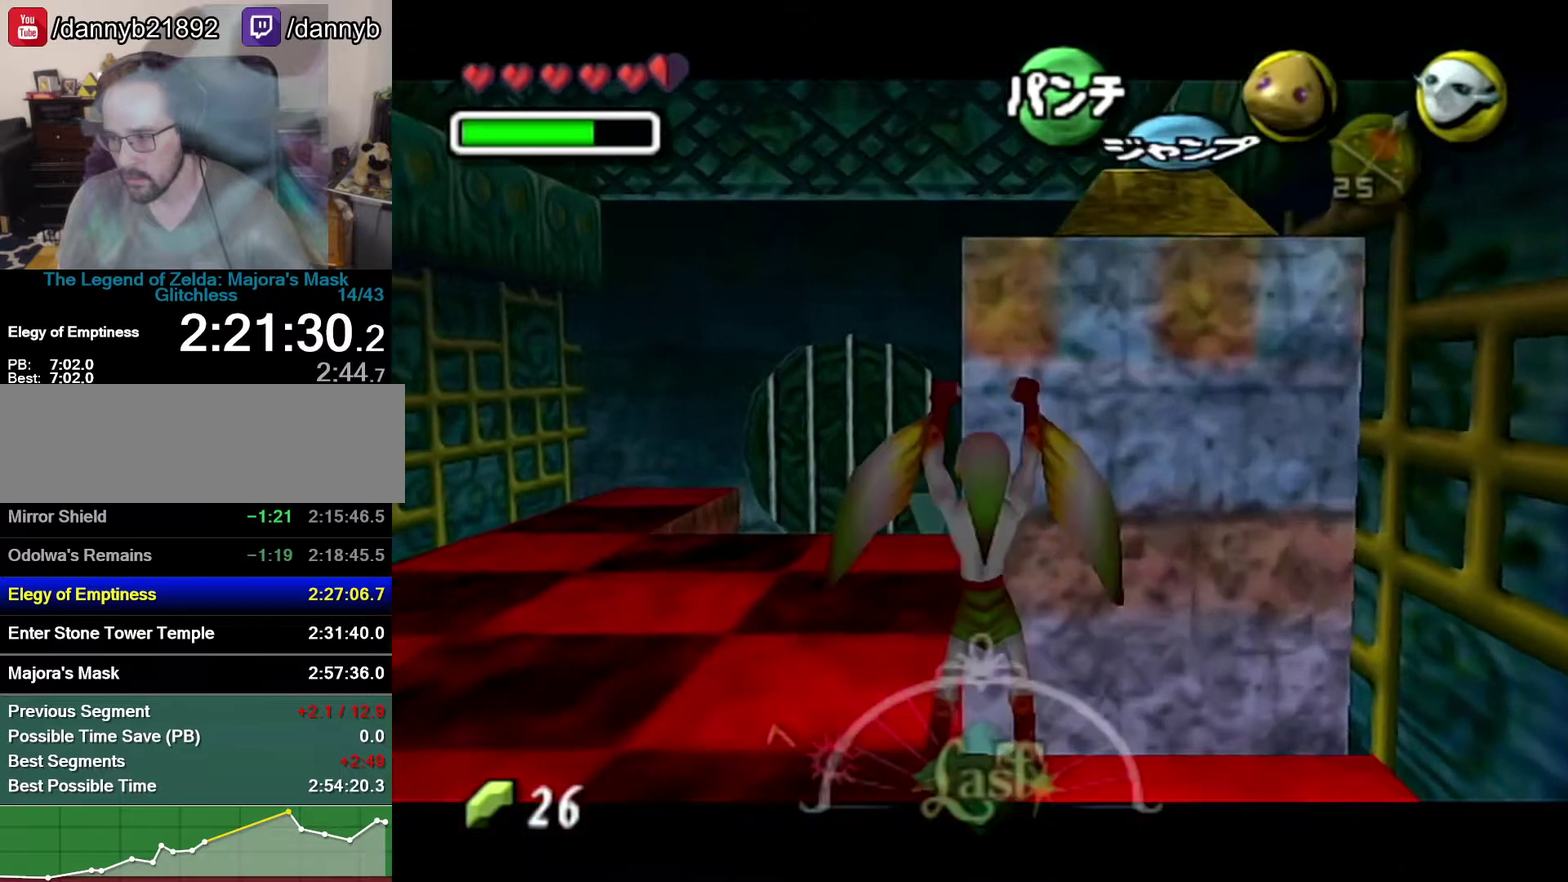
{"buttons": ["Z"], "left_stick": "up-right", "events": [[150, "left_stick", "up"], [300, "left_stick", "up-right"]]}
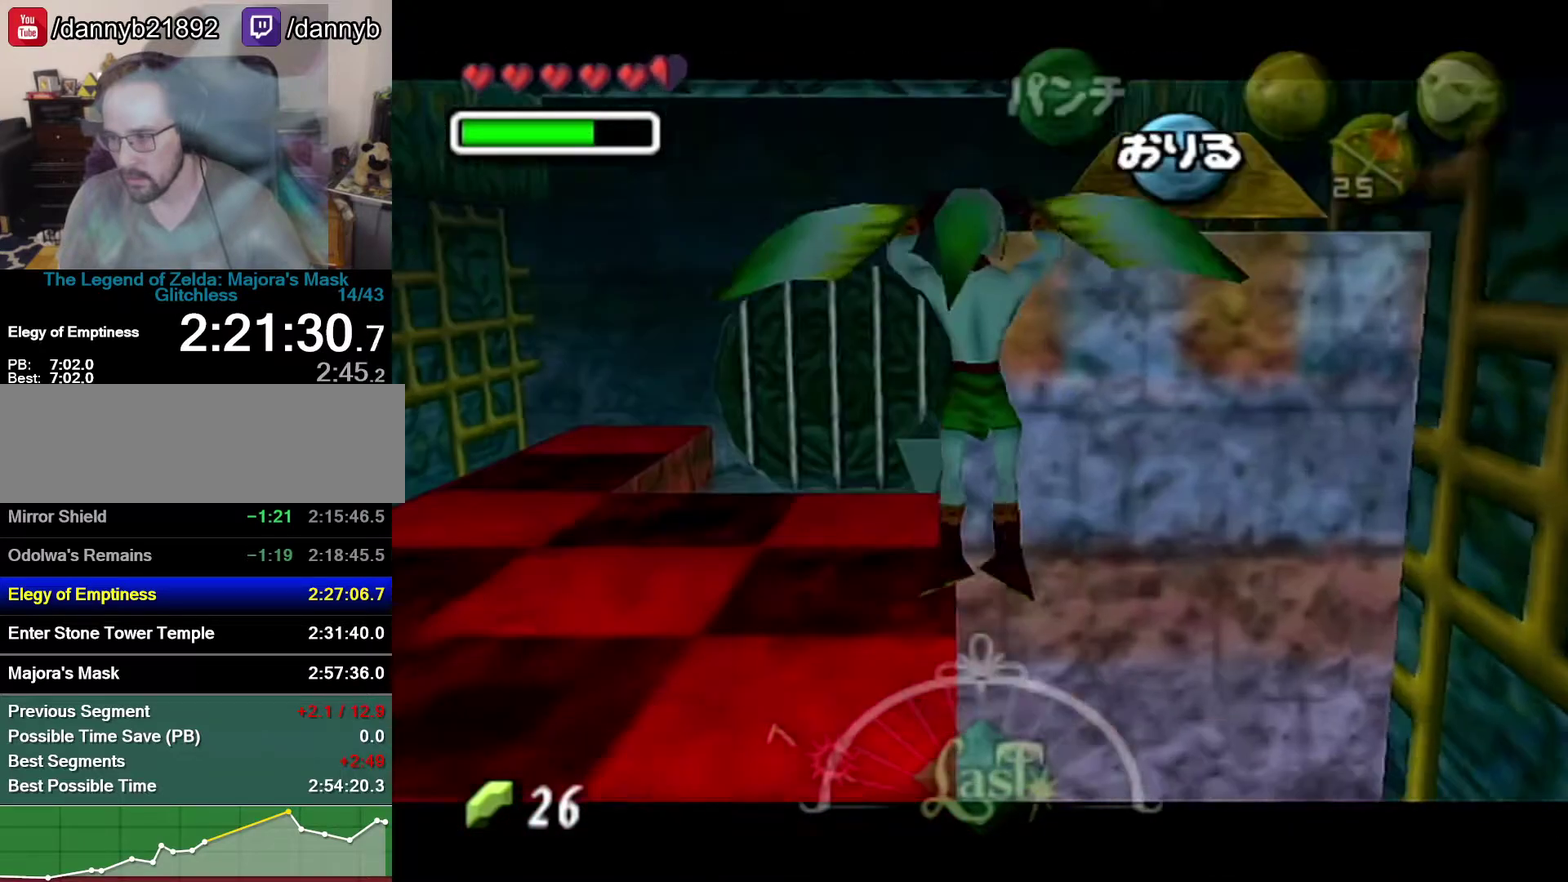
{"buttons": ["Z"], "left_stick": "right", "events": [[267, "left_stick", "right"]]}
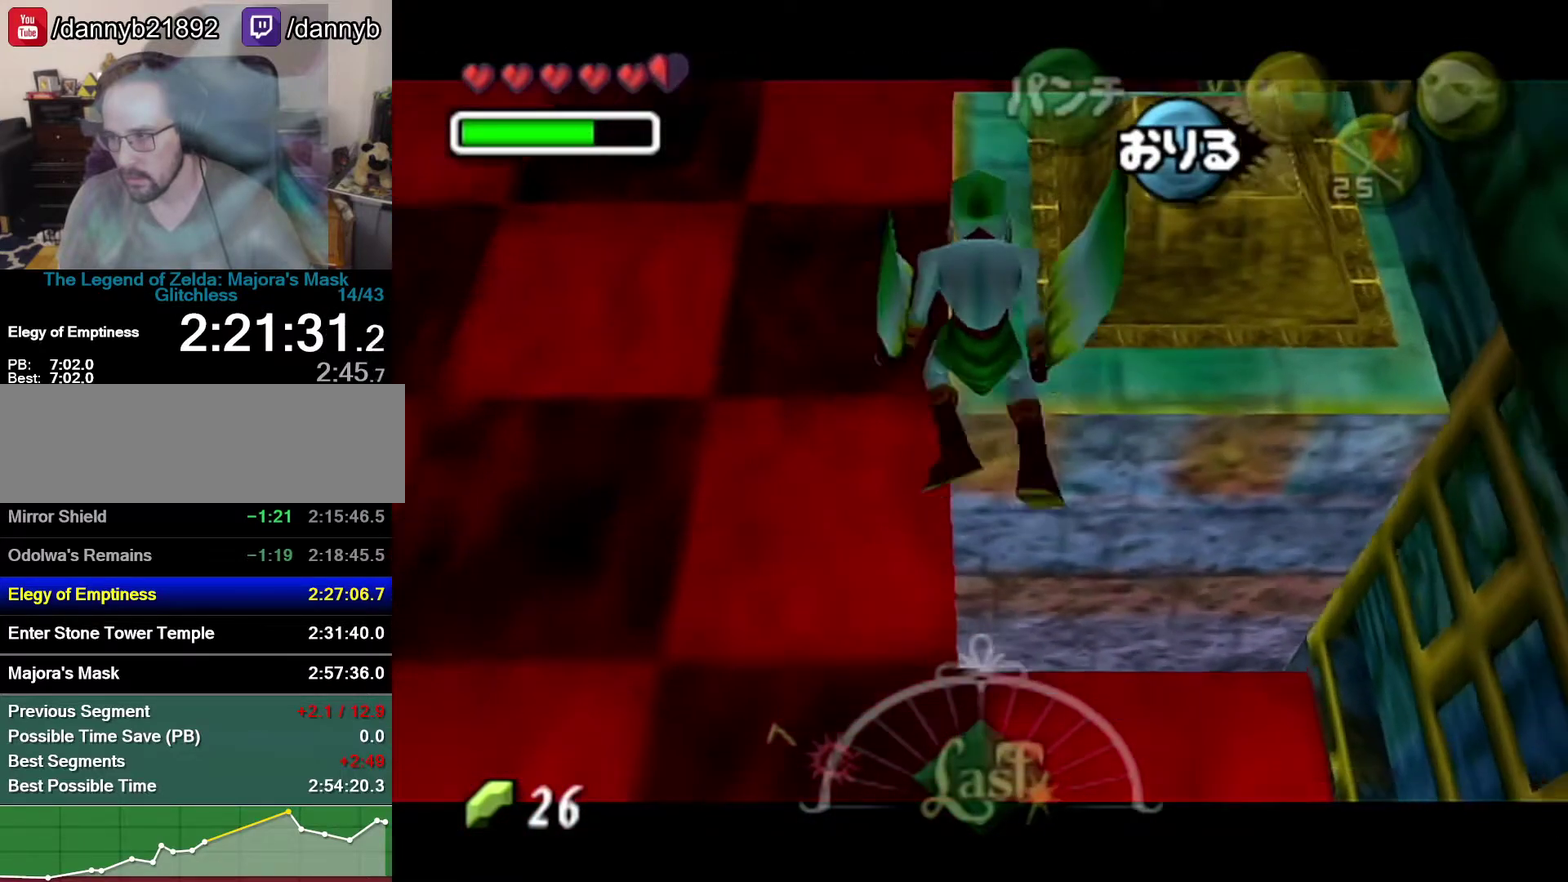
{"buttons": ["Z"], "left_stick": "right", "events": []}
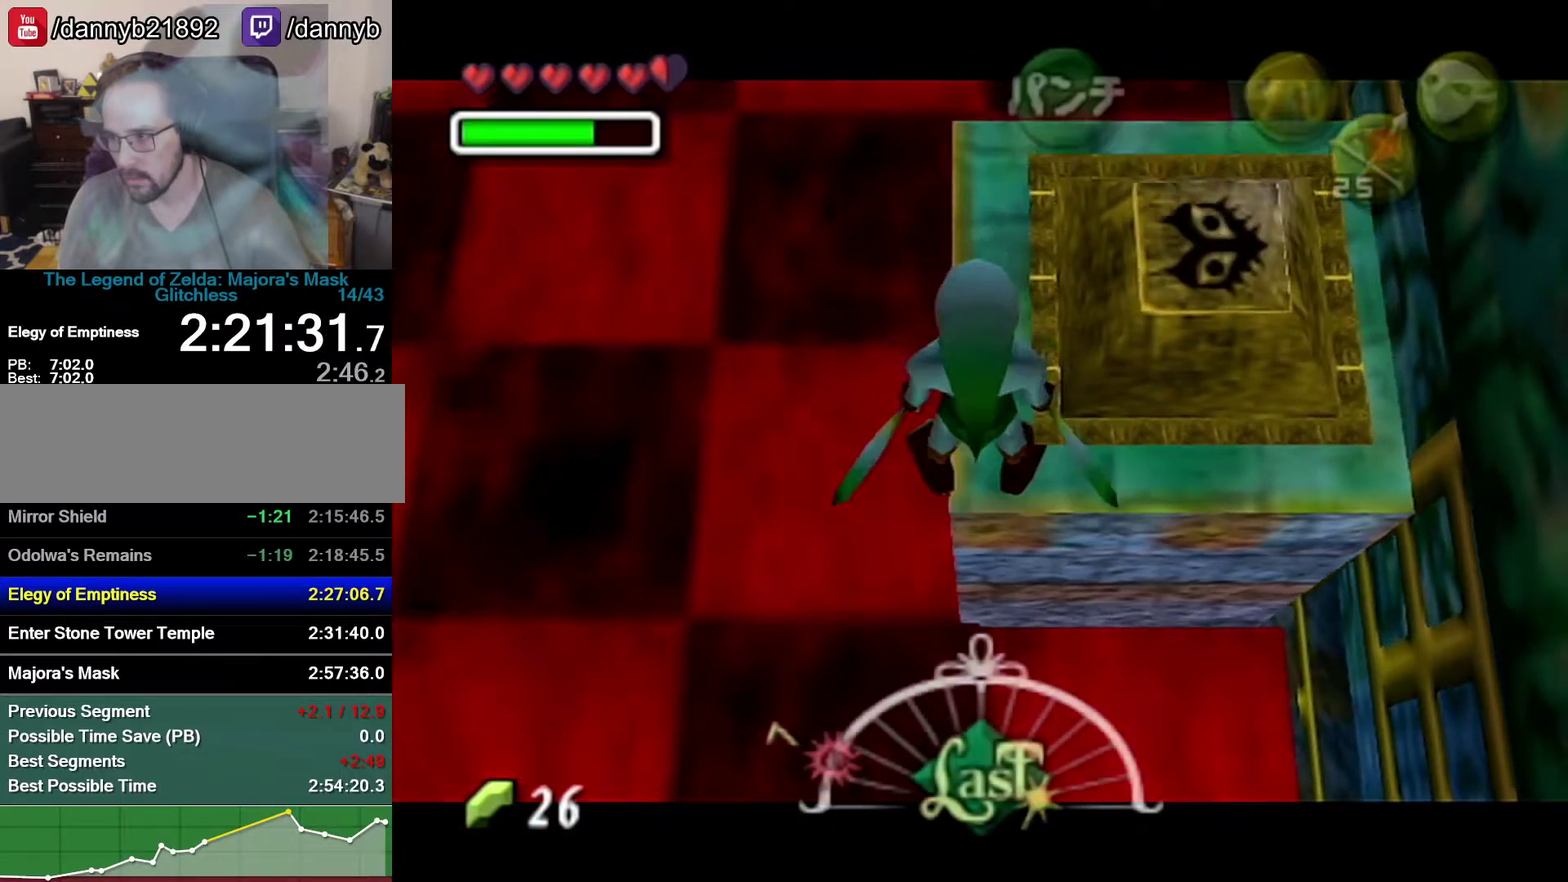
{"buttons": ["Z"], "left_stick": "center", "events": [[300, "left_stick", "center"]]}
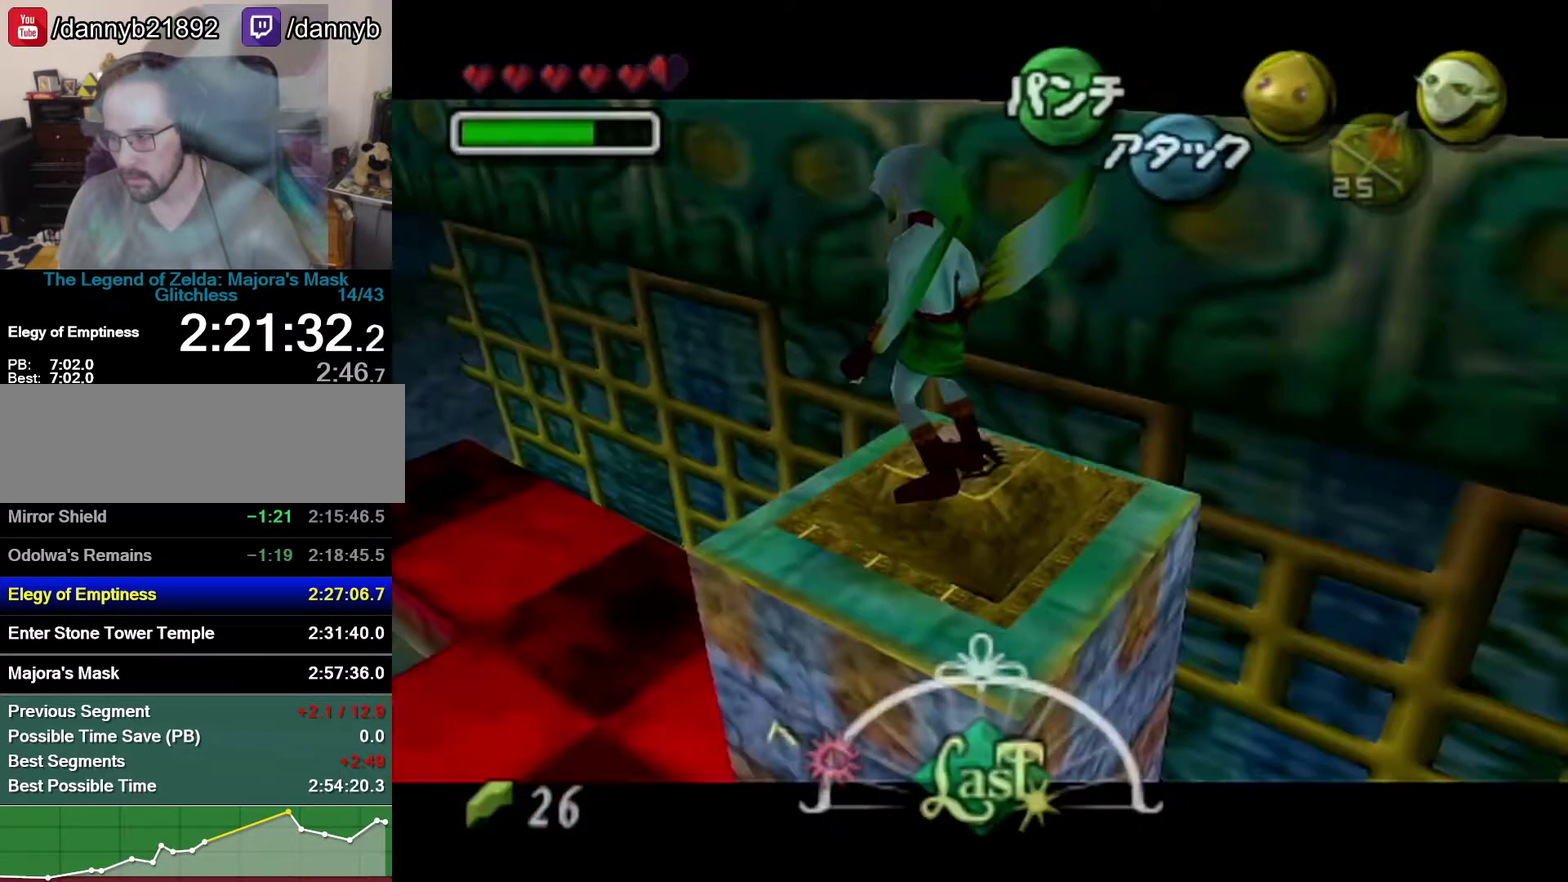
{"buttons": [], "left_stick": "center", "events": [[233, "Z", "up"]]}
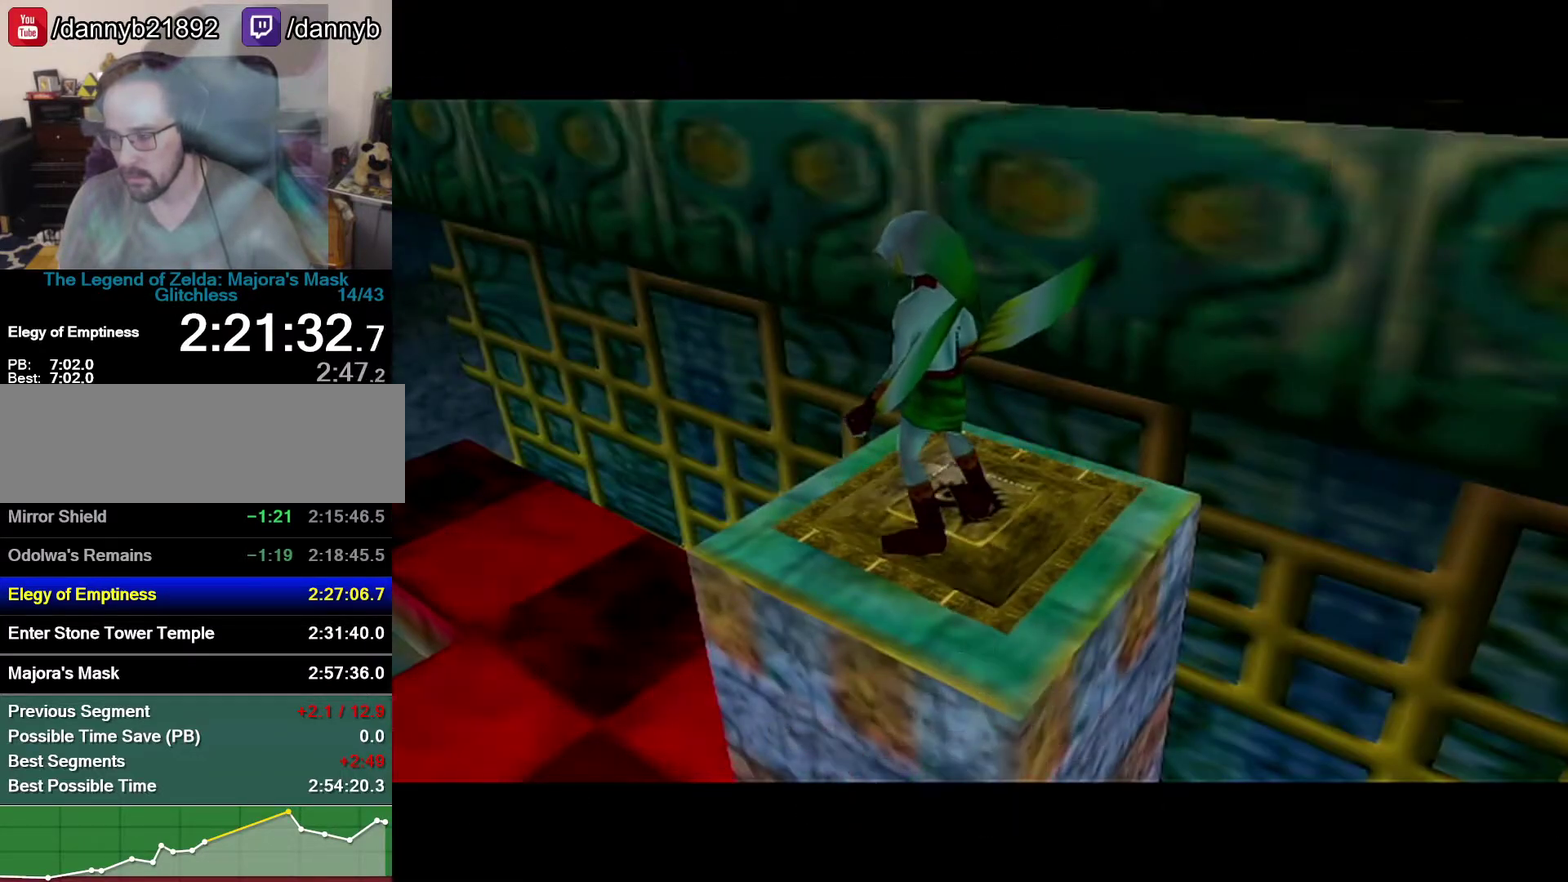
{"buttons": [], "left_stick": "center", "events": []}
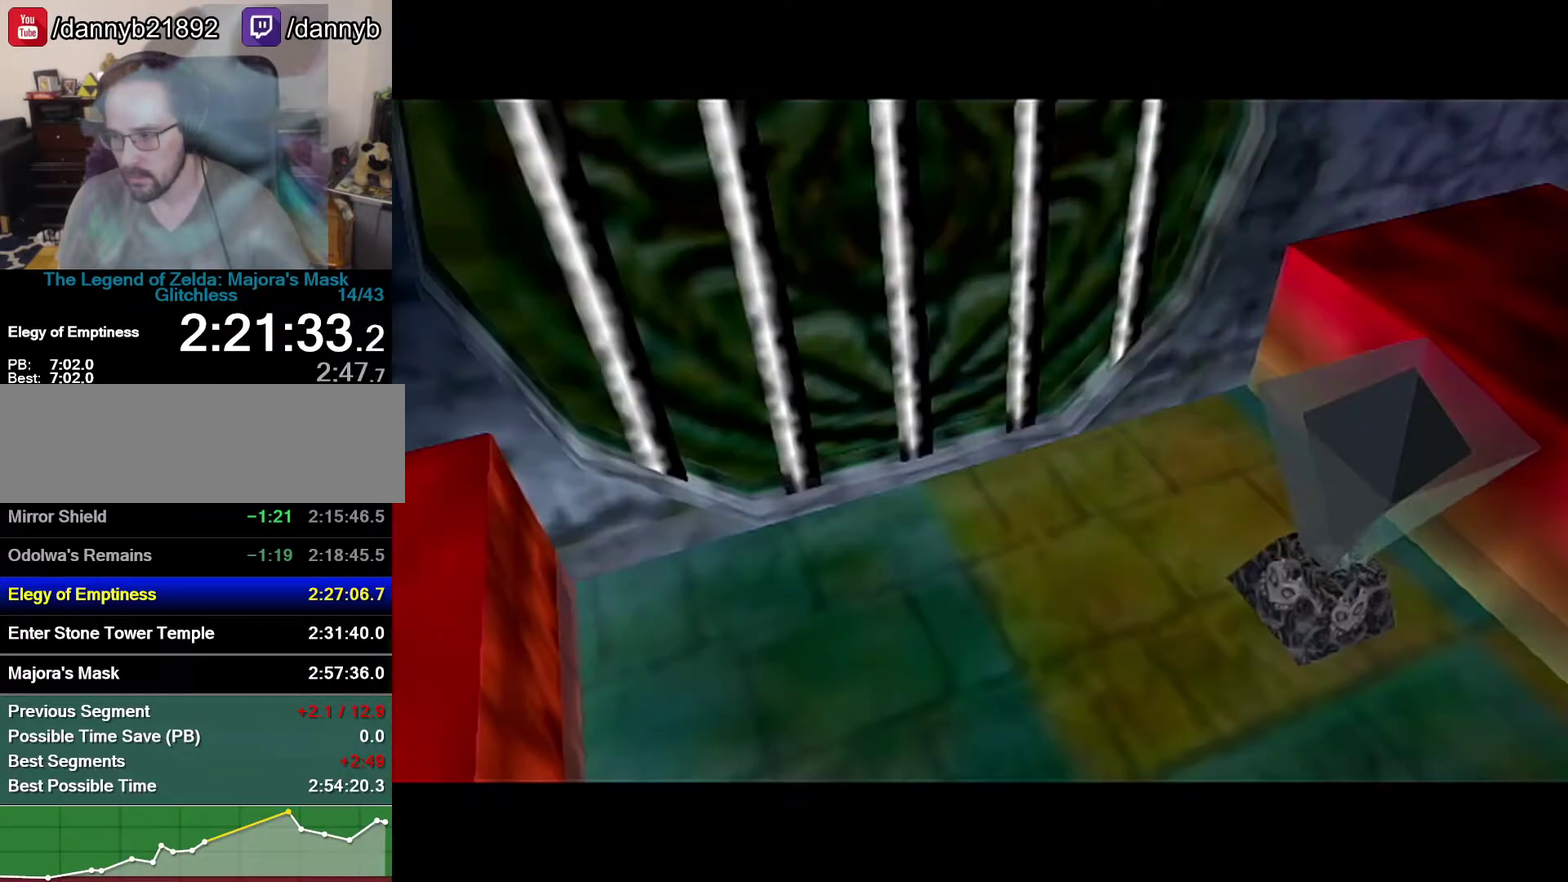
{"buttons": [], "left_stick": "center", "events": []}
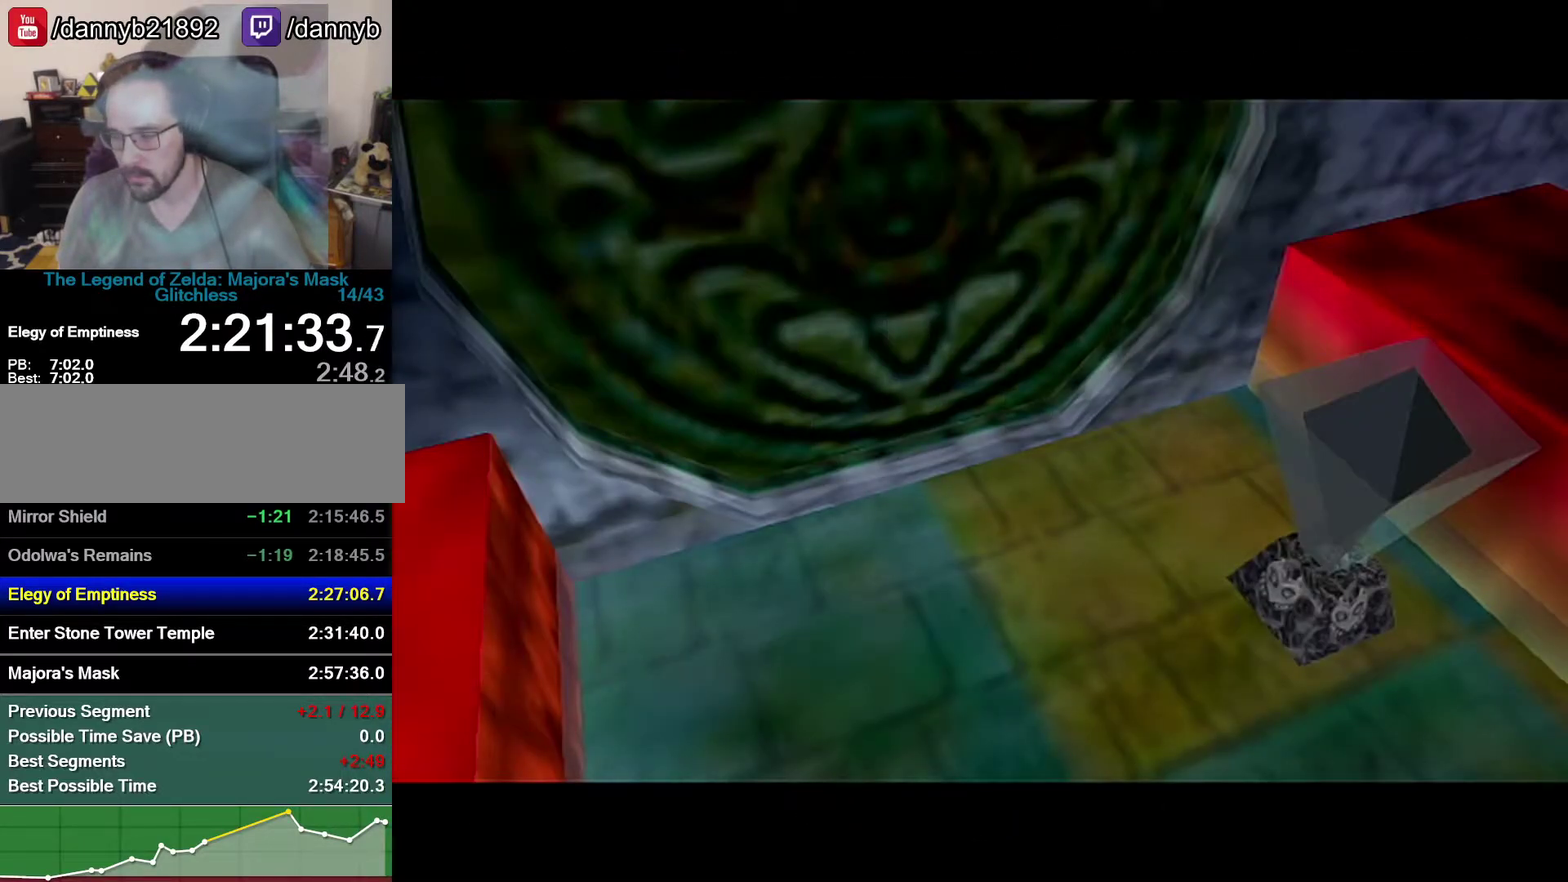
{"buttons": [], "left_stick": "up", "events": [[150, "left_stick", "up"]]}
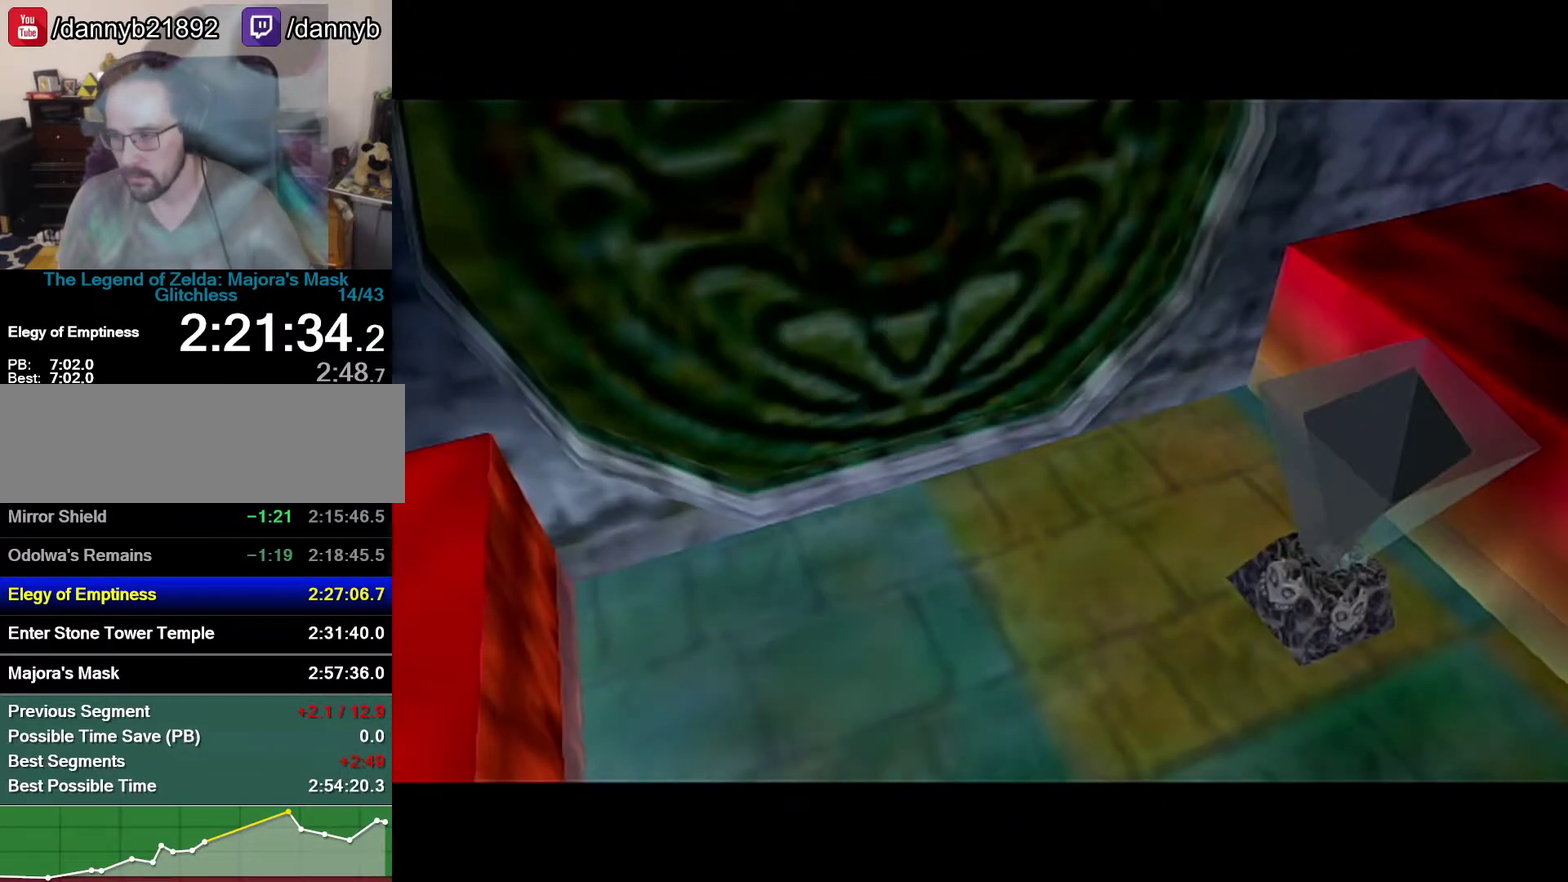
{"buttons": [], "left_stick": "up", "events": [[17, "left_stick", "up-left"], [467, "left_stick", "up"]]}
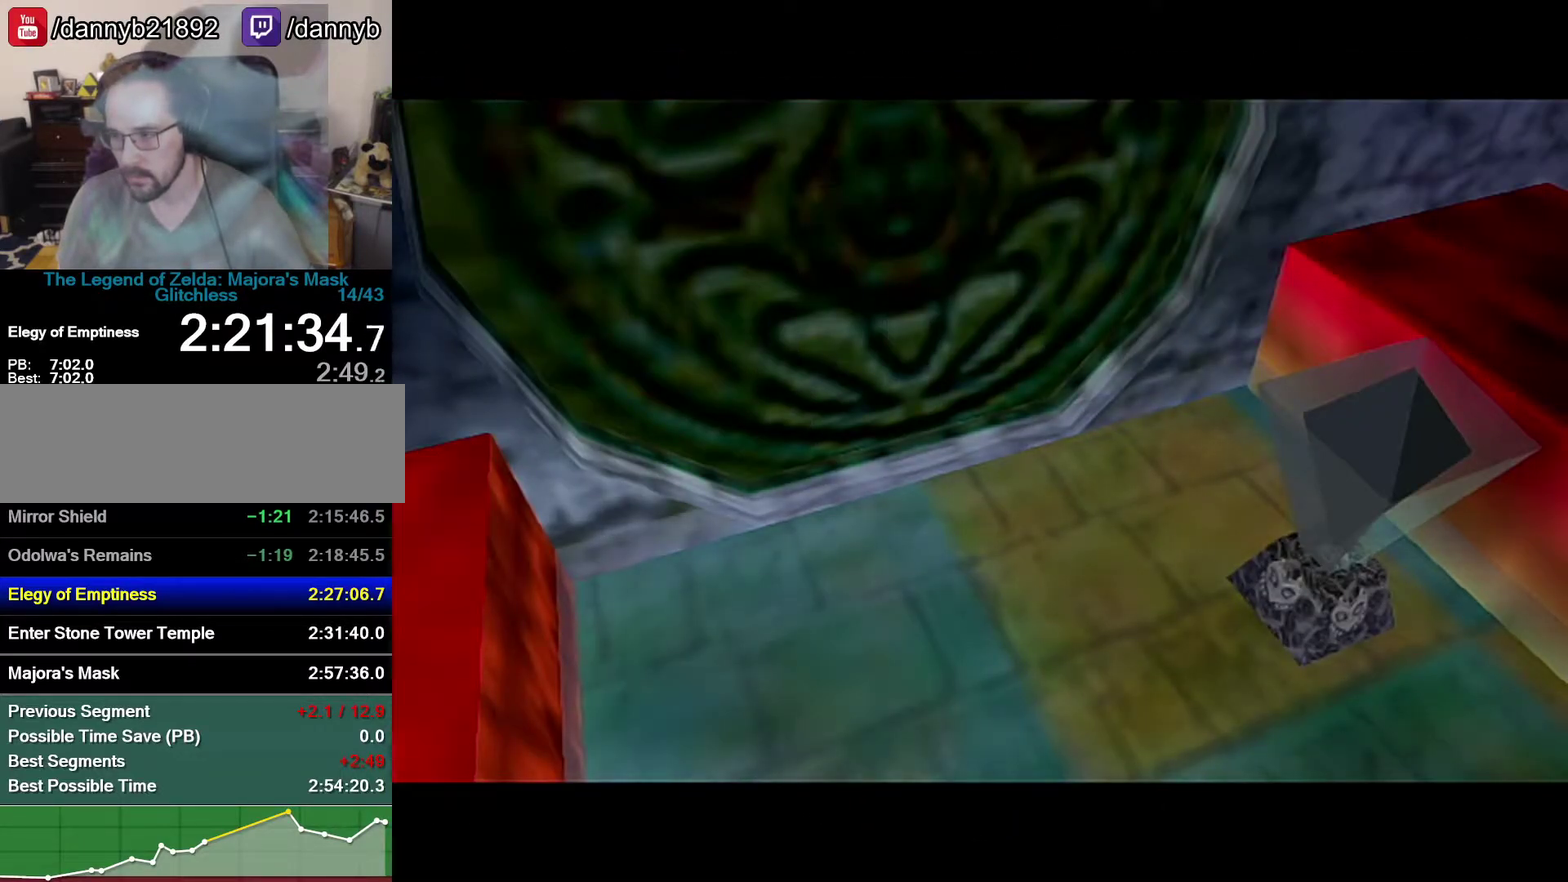
{"buttons": [], "left_stick": "up", "events": []}
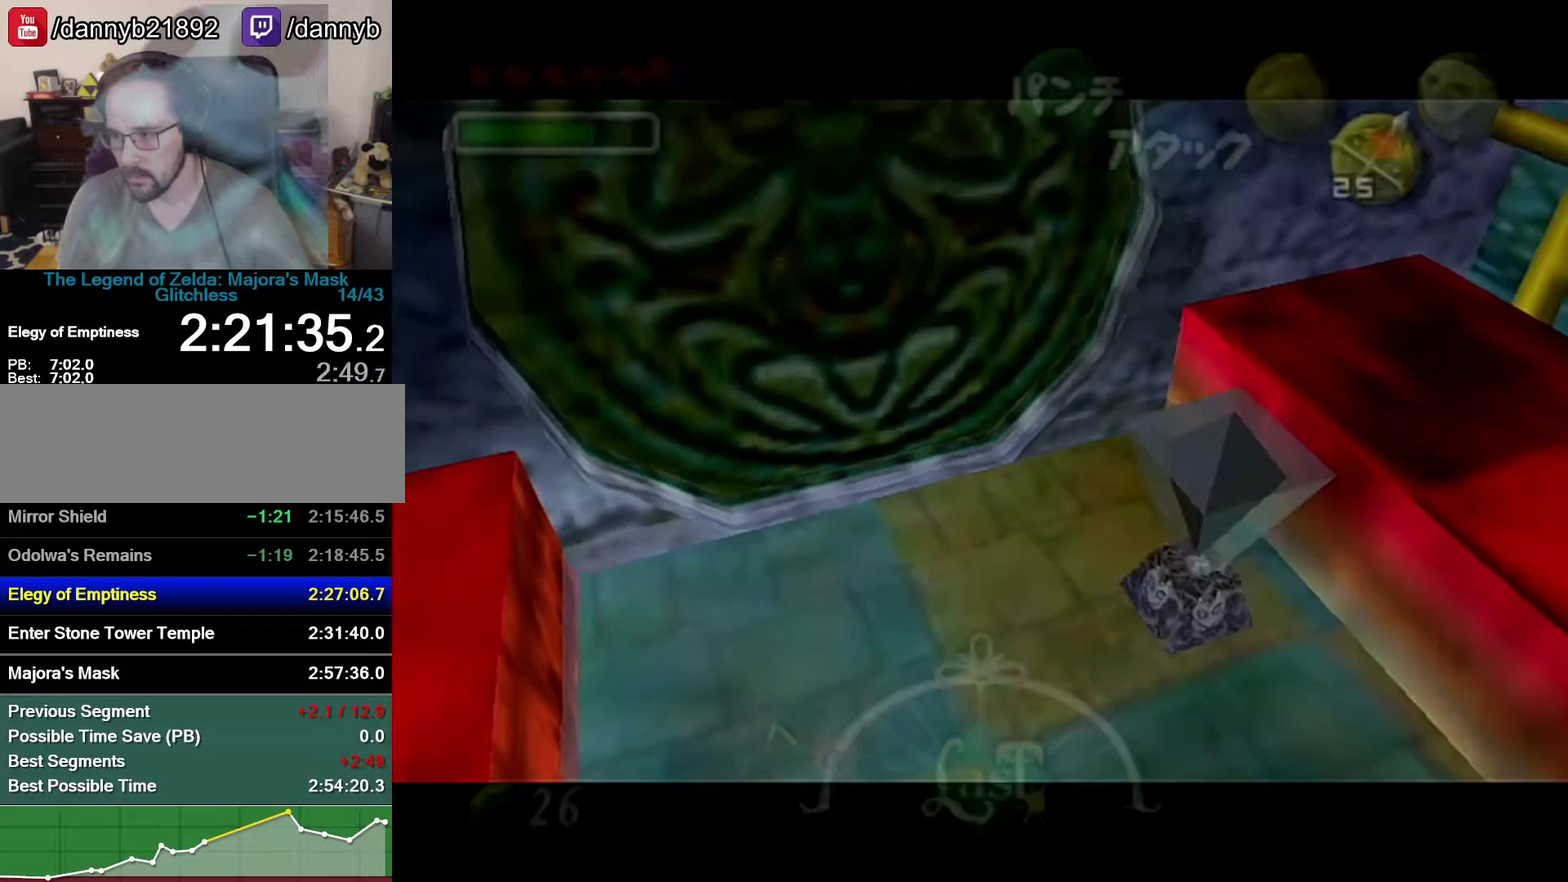
{"buttons": [], "left_stick": "up", "events": []}
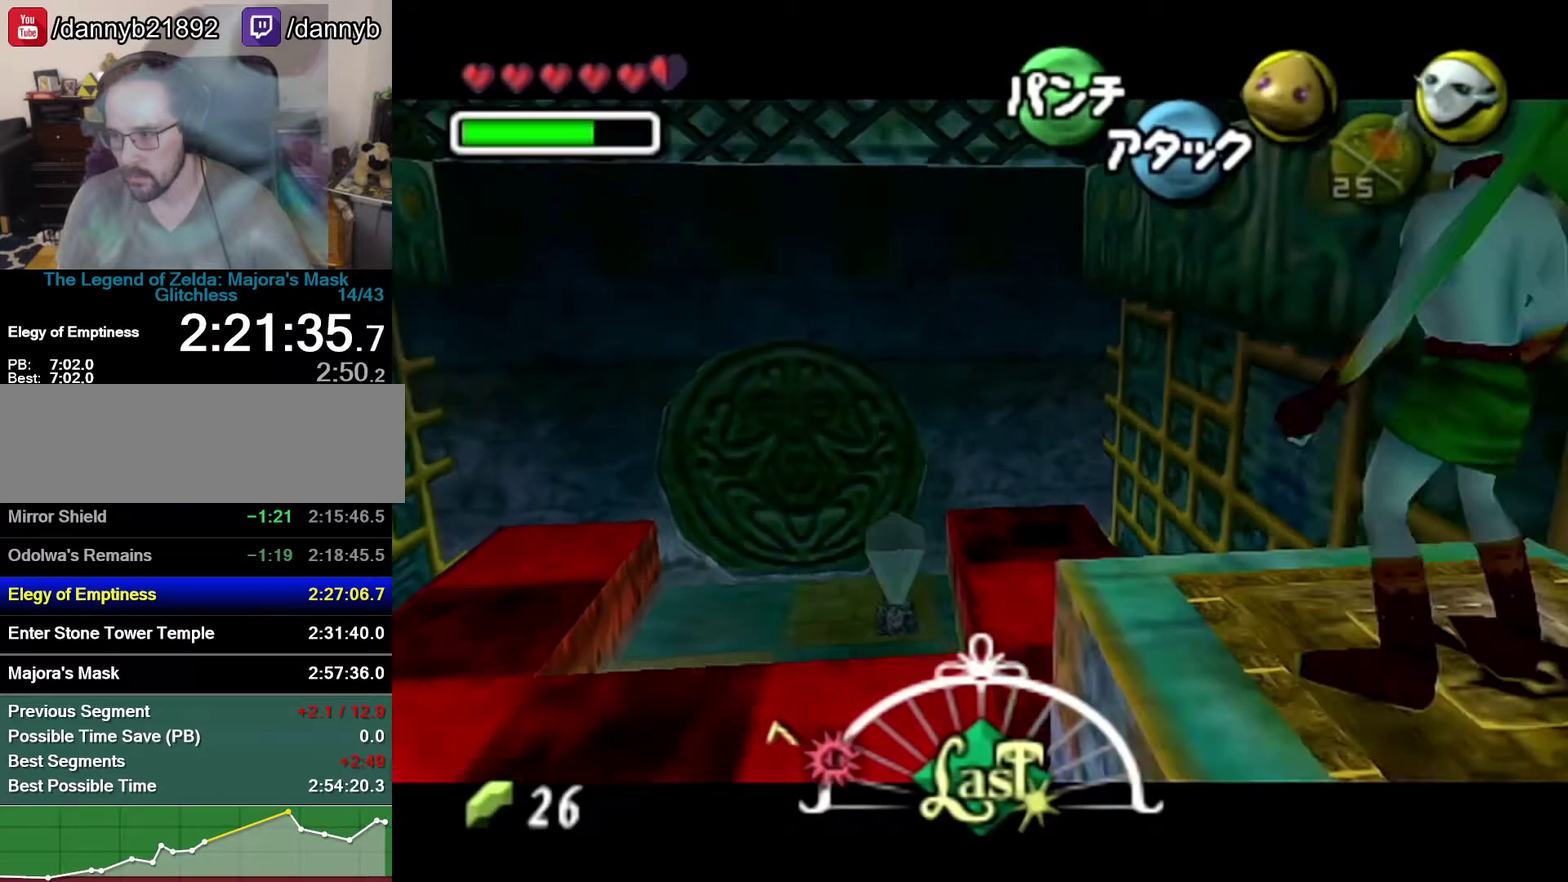
{"buttons": [], "left_stick": "up-left", "events": [[250, "left_stick", "up-left"], [267, "A", "down"], [333, "A", "up"]]}
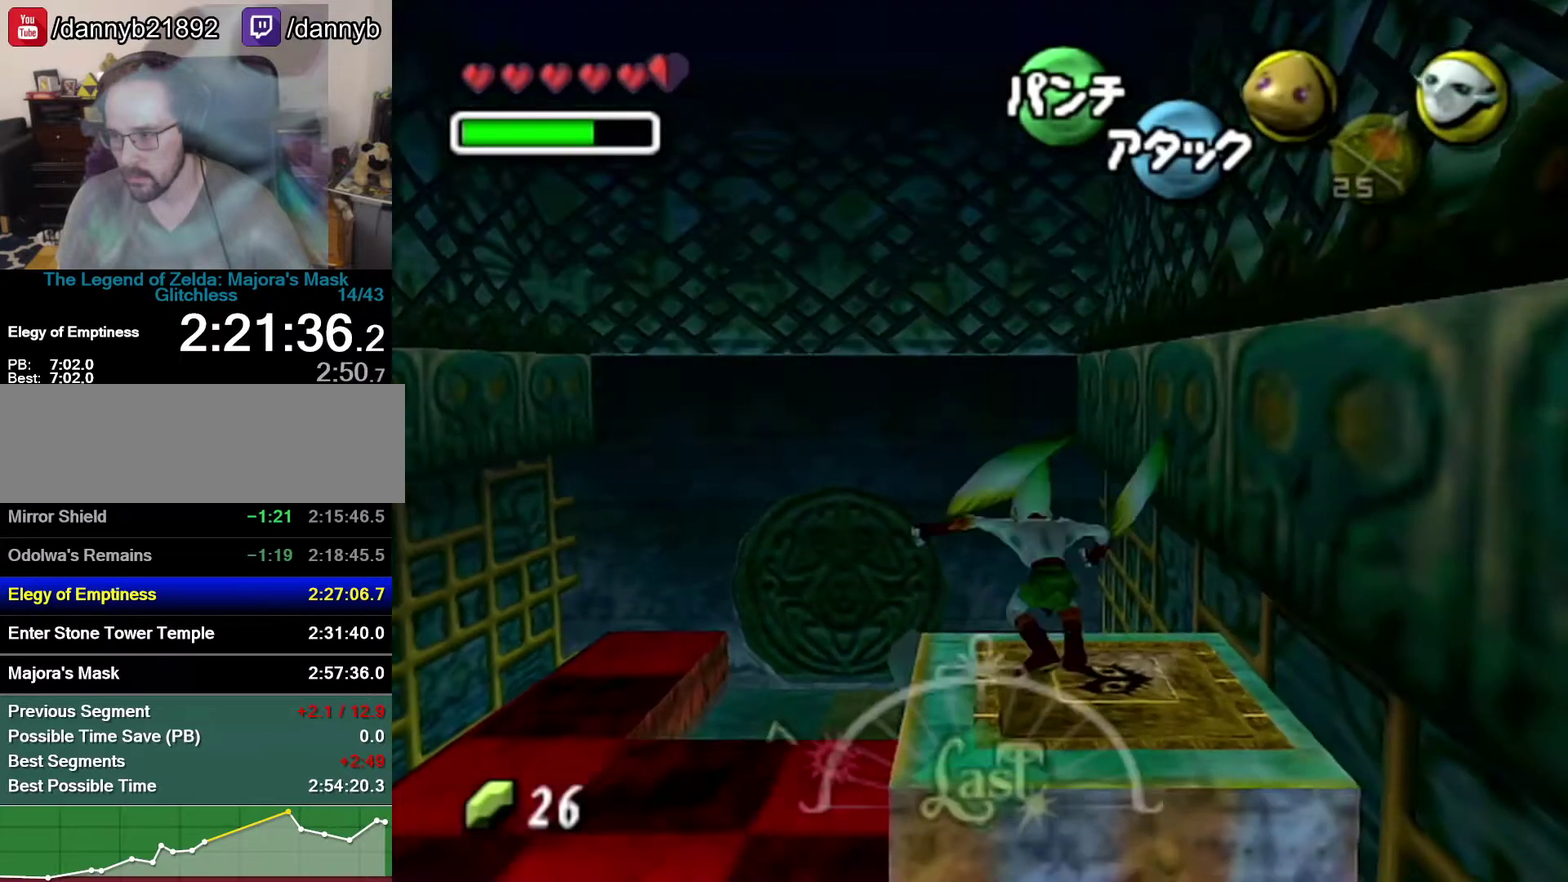
{"buttons": [], "left_stick": "up-left", "events": []}
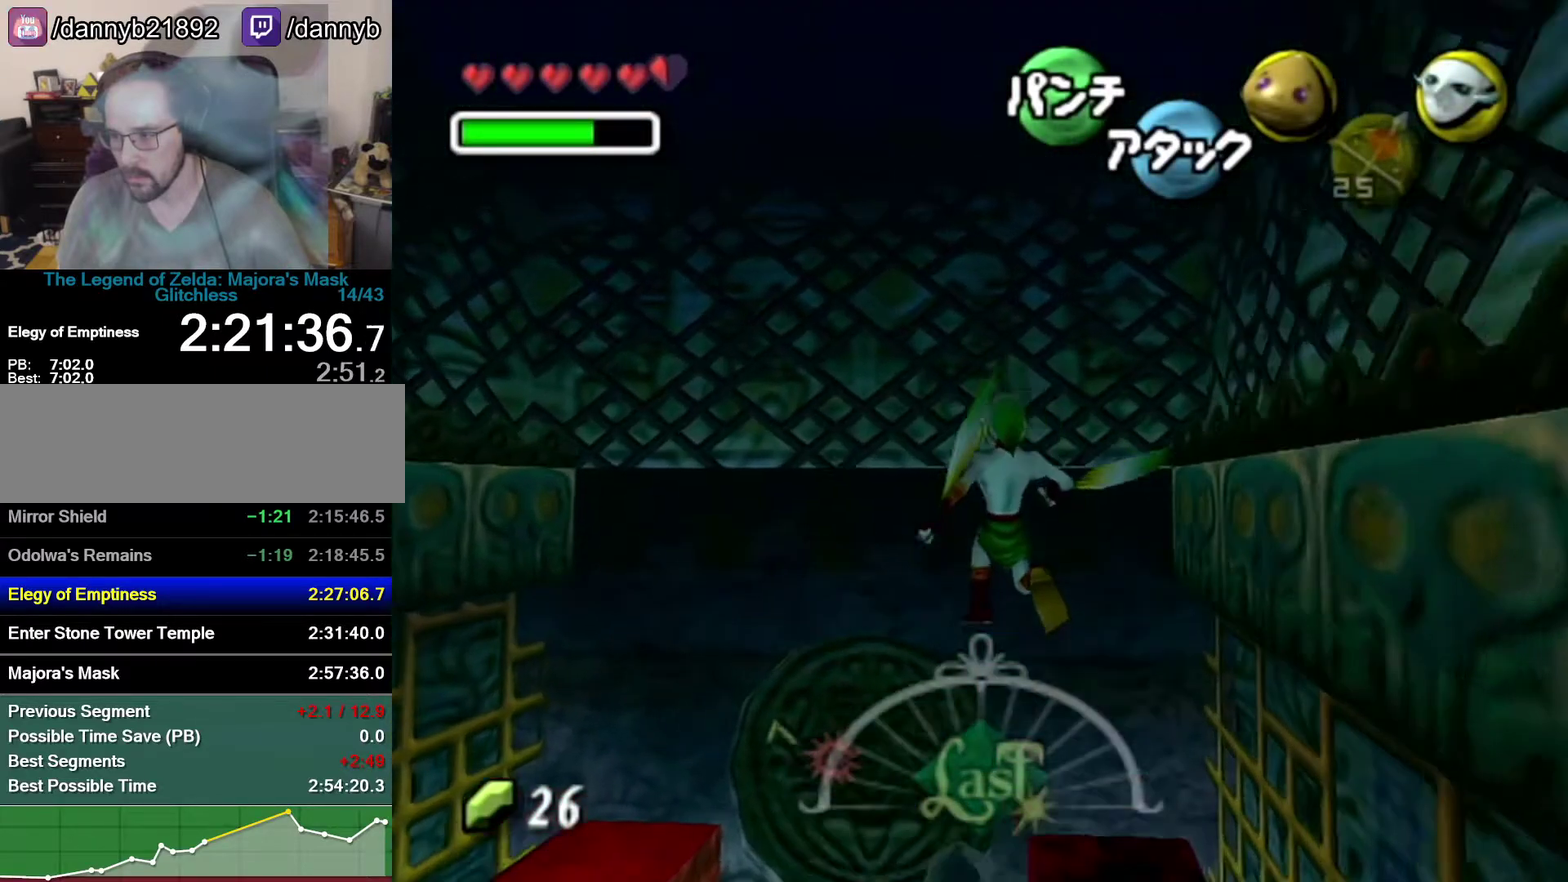
{"buttons": [], "left_stick": "up", "events": [[367, "left_stick", "up"]]}
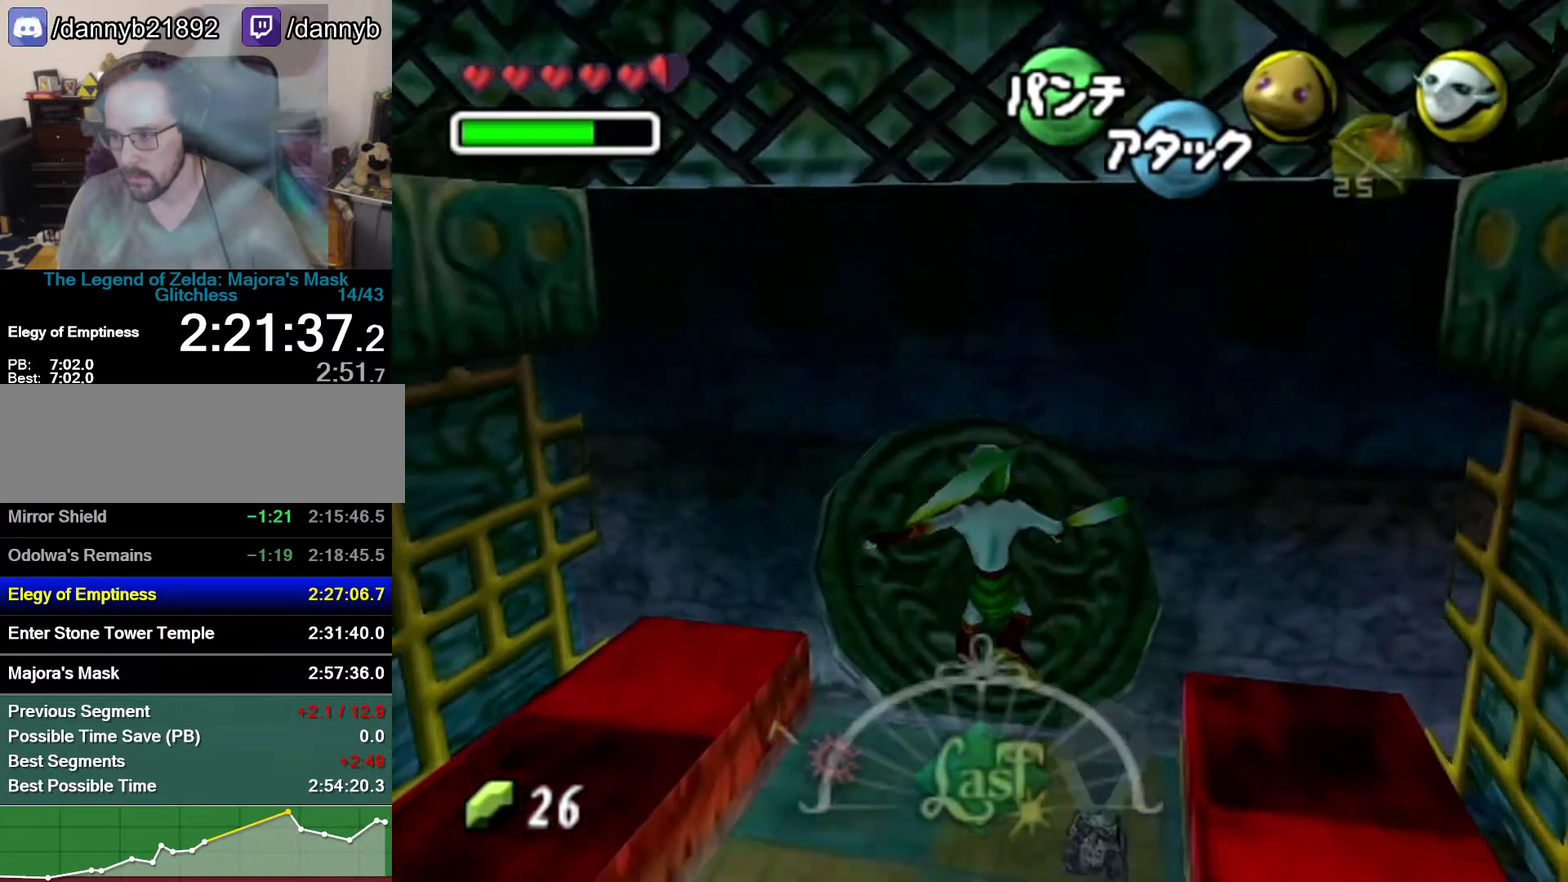
{"buttons": [], "left_stick": "center", "events": [[467, "left_stick", "center"]]}
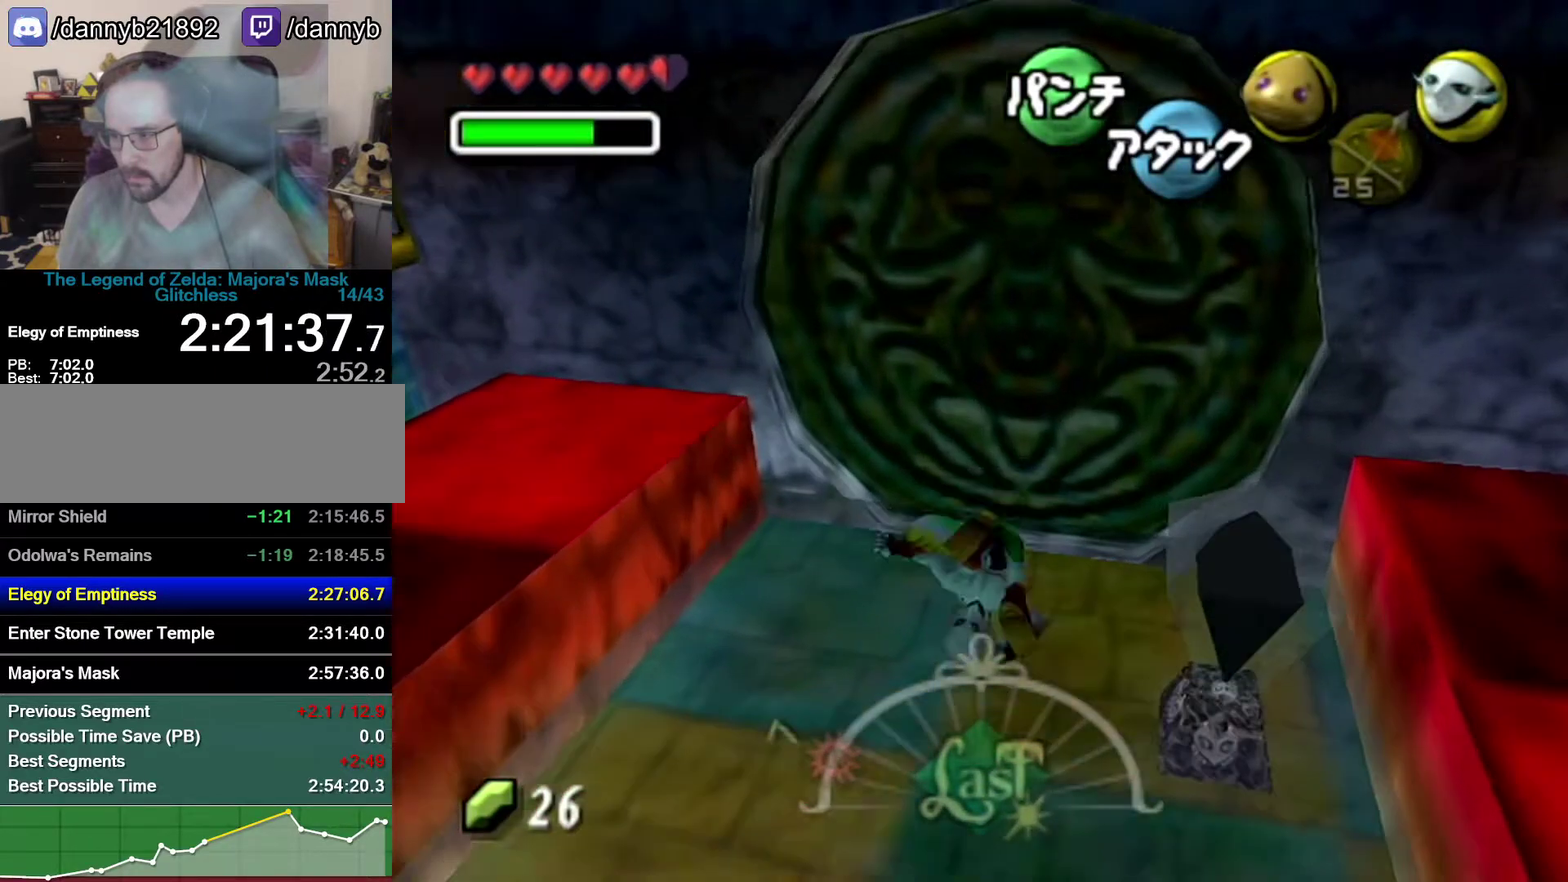
{"buttons": [], "left_stick": "up-right", "events": [[267, "A", "down"], [333, "A", "up"], [467, "left_stick", "up-right"]]}
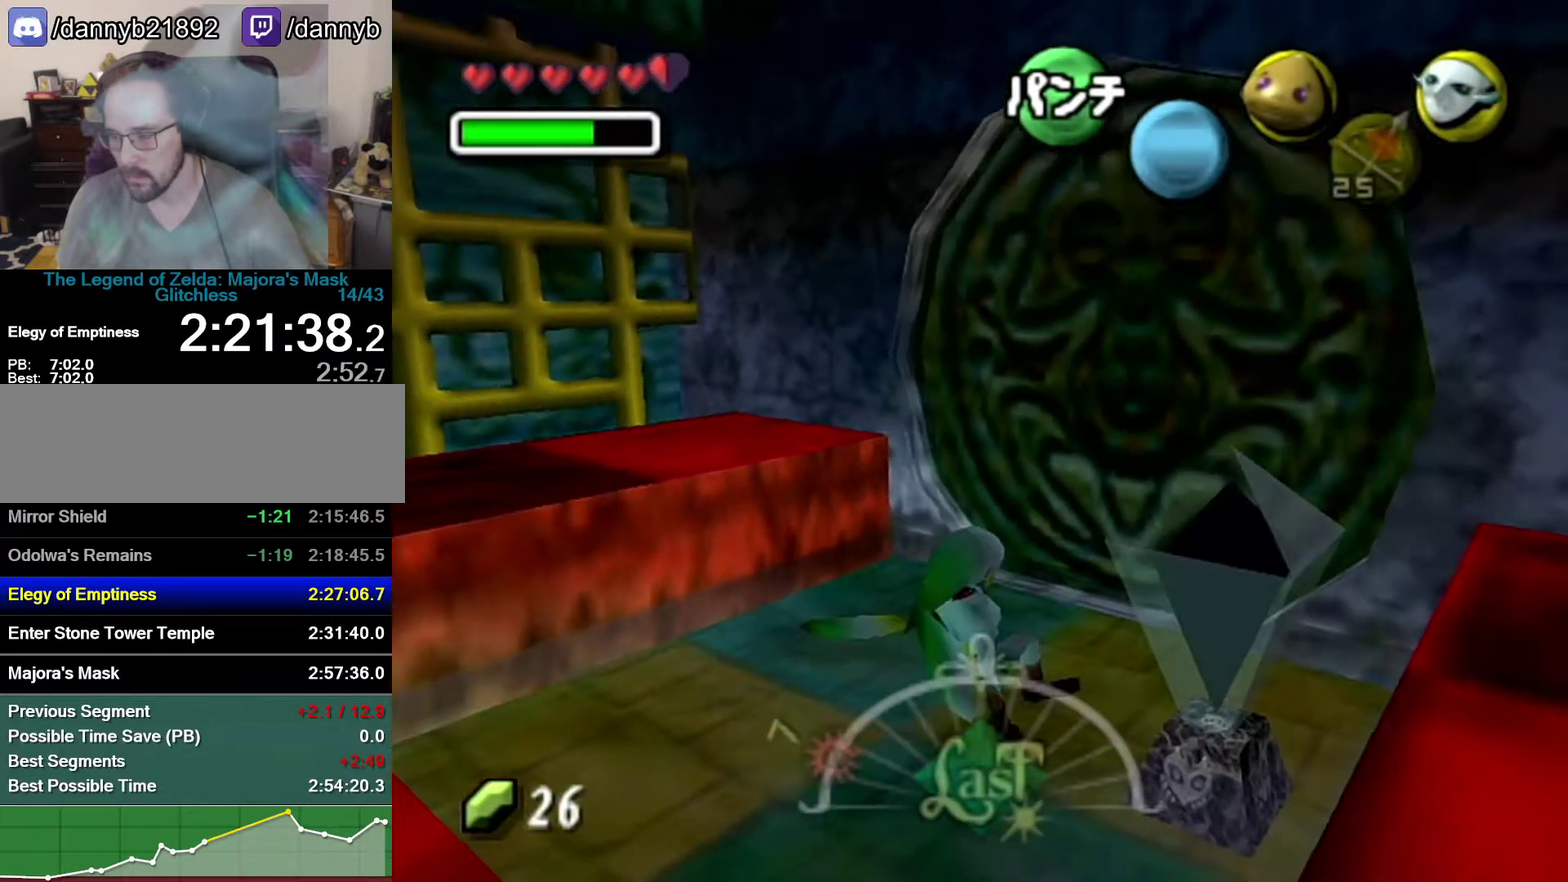
{"buttons": [], "left_stick": "up-right", "events": []}
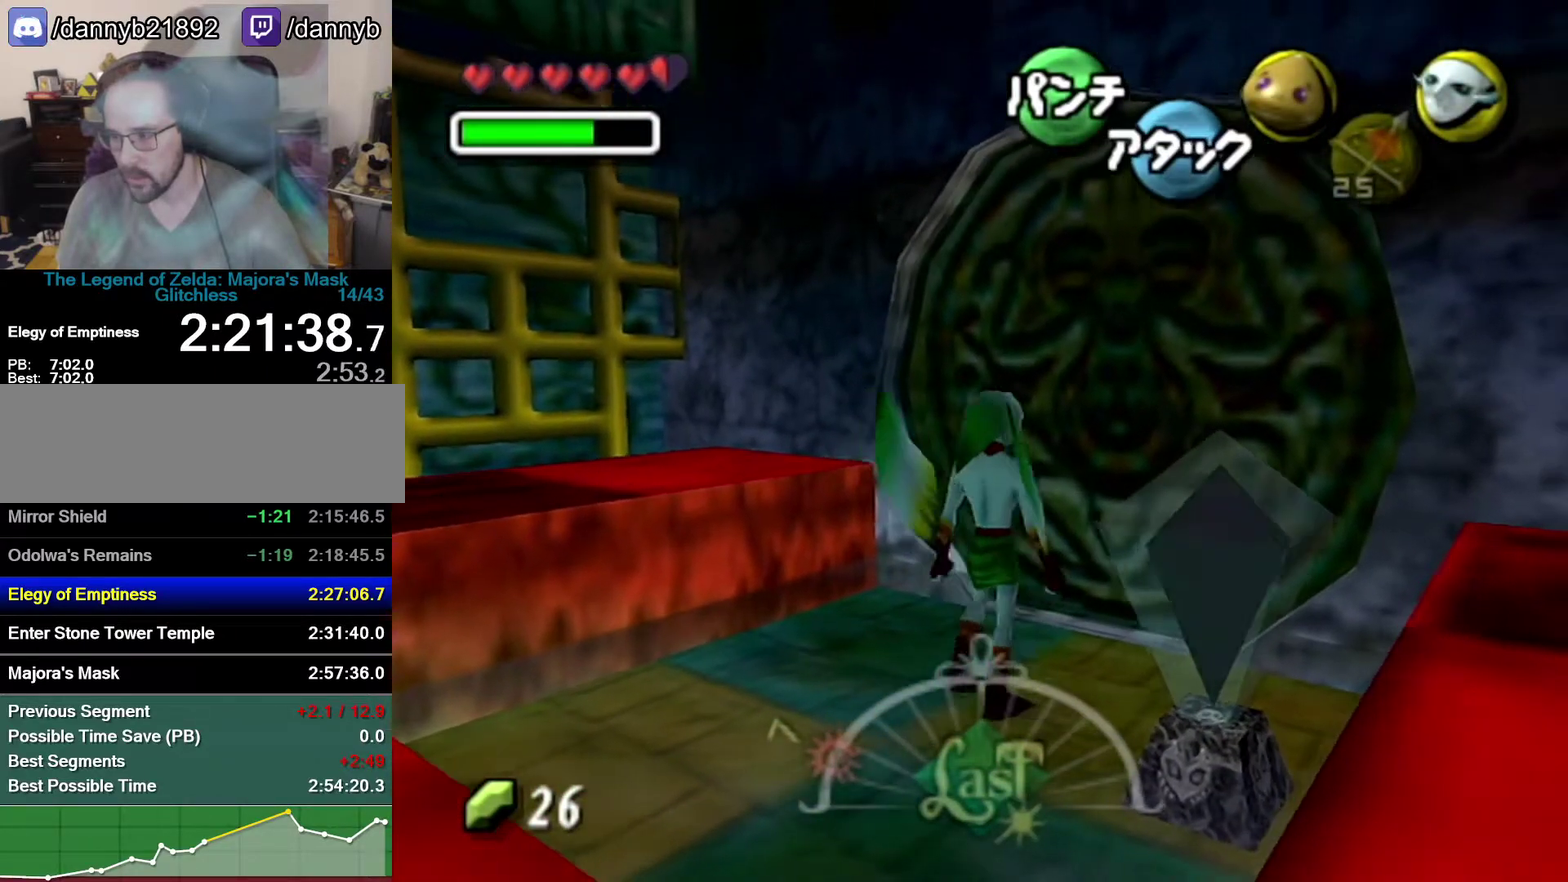
{"buttons": [], "left_stick": "center", "events": [[183, "A", "down"], [183, "left_stick", "center"], [233, "A", "up"], [300, "A", "down"], [433, "A", "up"]]}
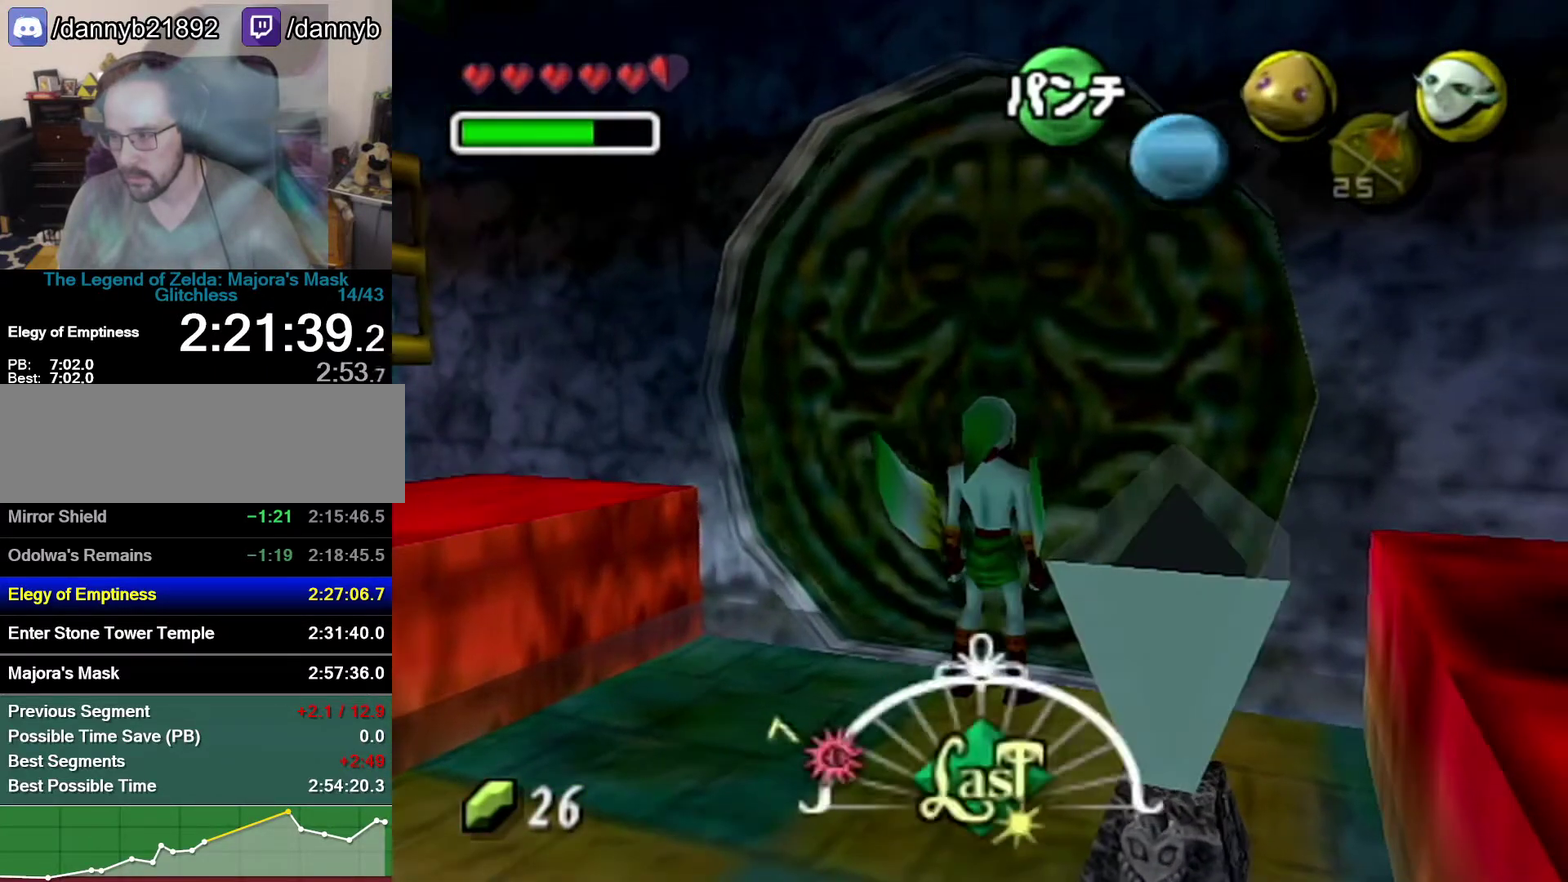
{"buttons": [], "left_stick": "center", "events": []}
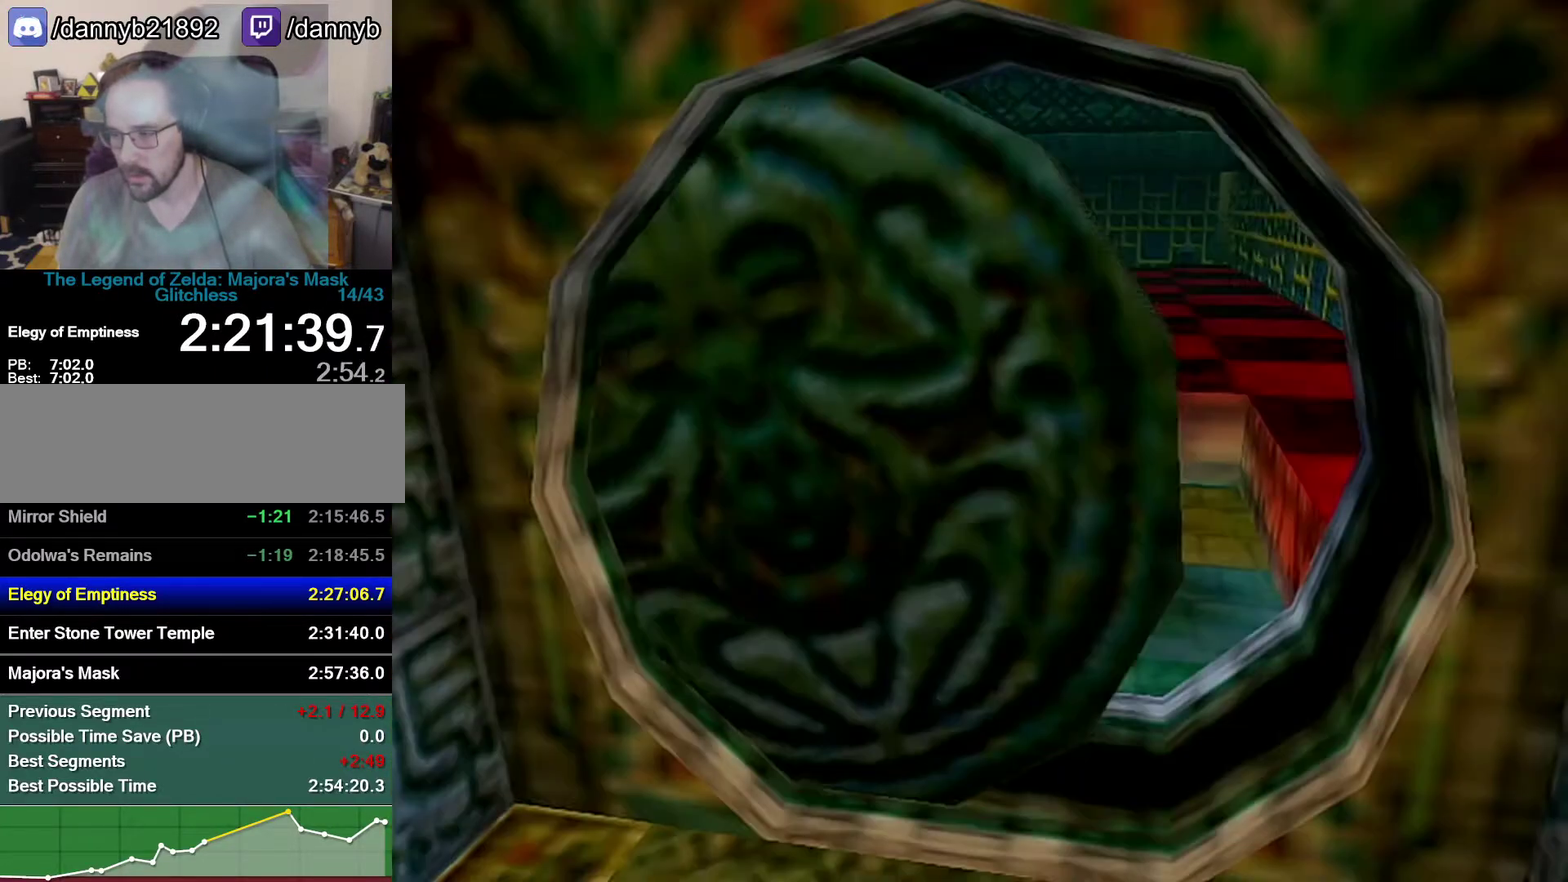
{"buttons": [], "left_stick": "center", "events": []}
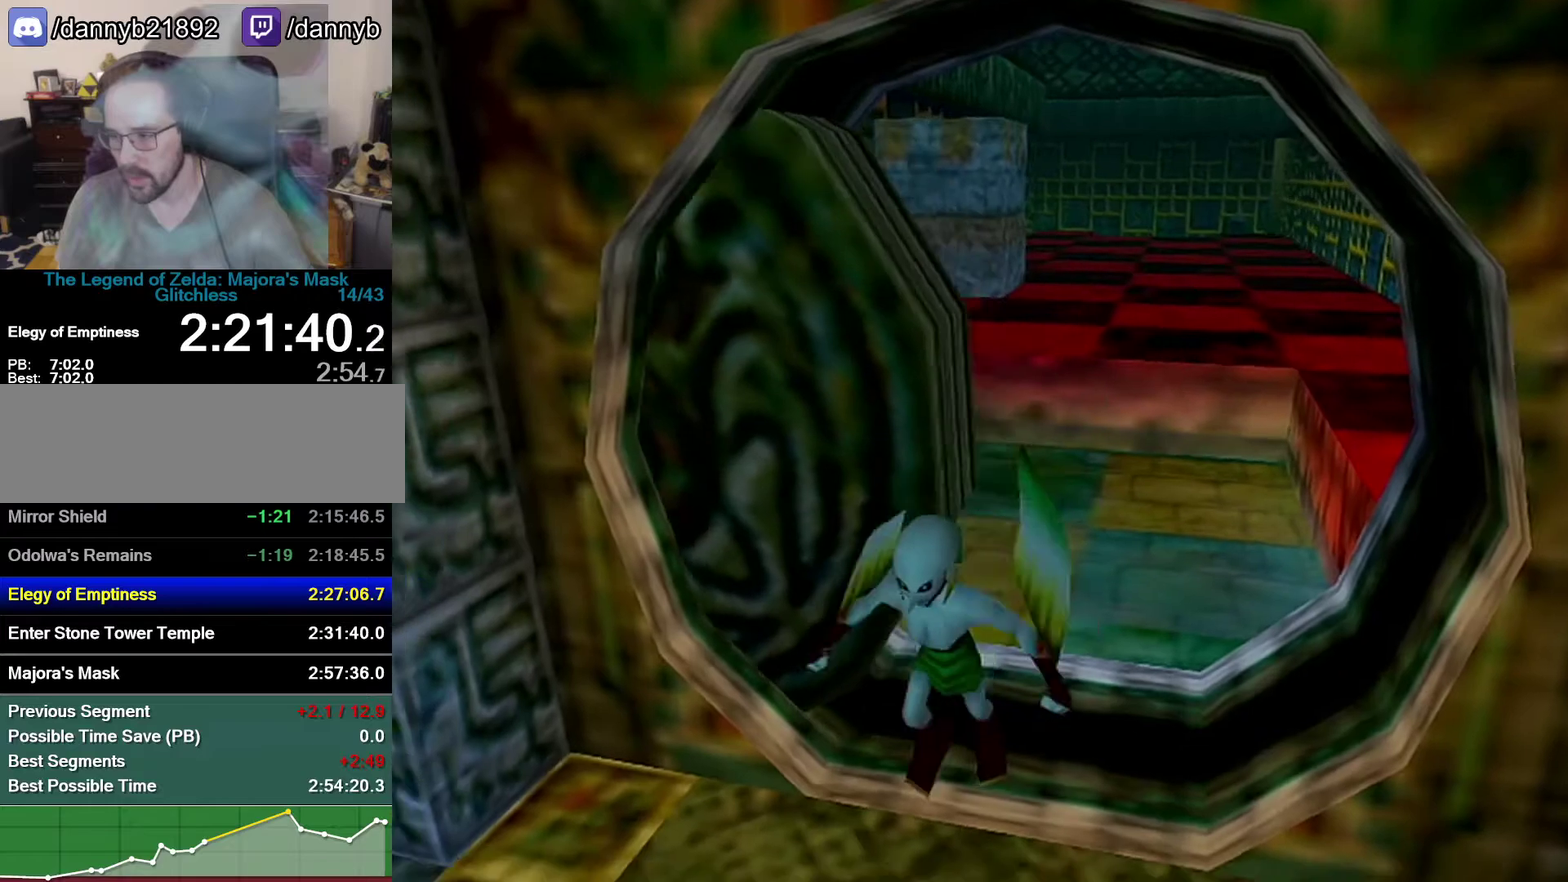
{"buttons": [], "left_stick": "center", "events": []}